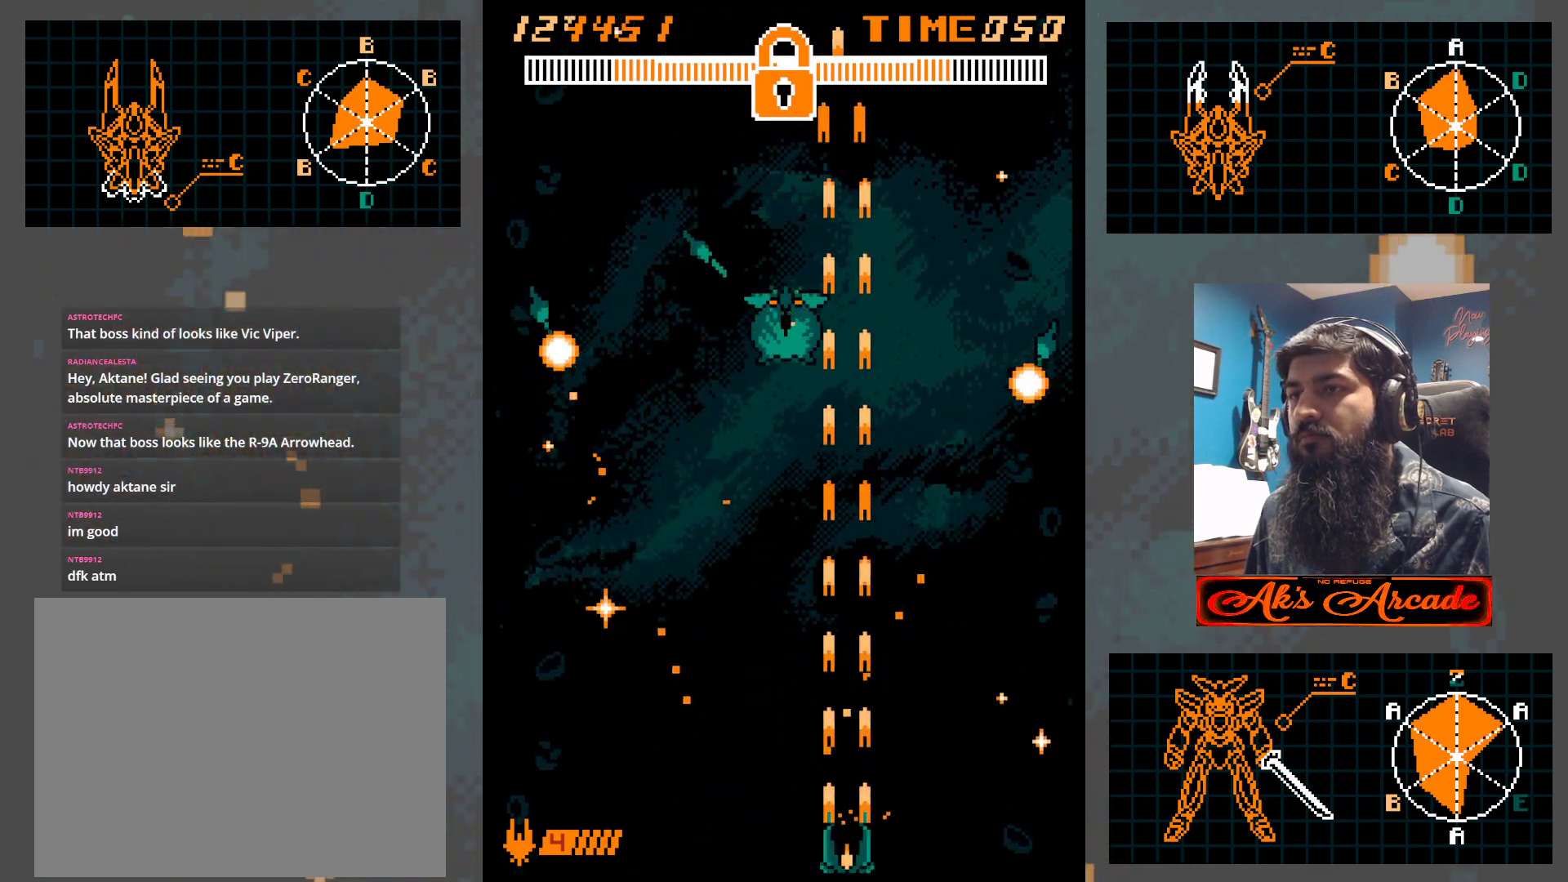
Gameplay with a controller (arcade stick); each line is a JSON object with the inputs held at the frame after it. "events" lists button and stick changes between this image and that frame as [ms after this image, input, new state], when the widget could be followed in between. Not read: L3 R3 other_buttons.
{"buttons": [], "left_stick": "center", "events": [[167, "left_stick", "left"], [333, "left_stick", "center"]]}
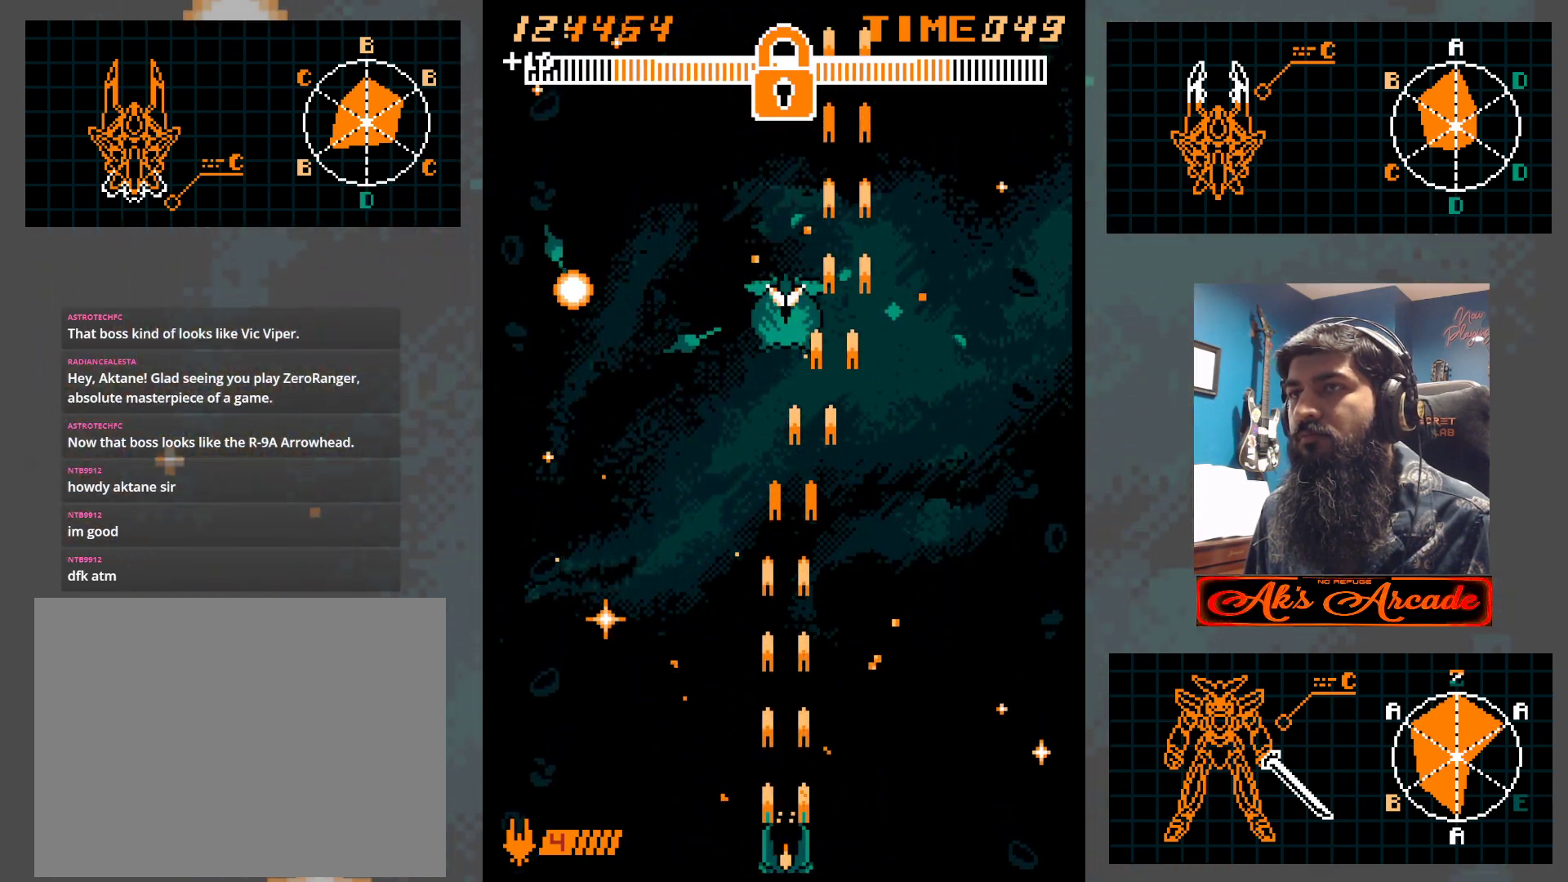
{"buttons": [], "left_stick": "left", "events": [[283, "left_stick", "left"]]}
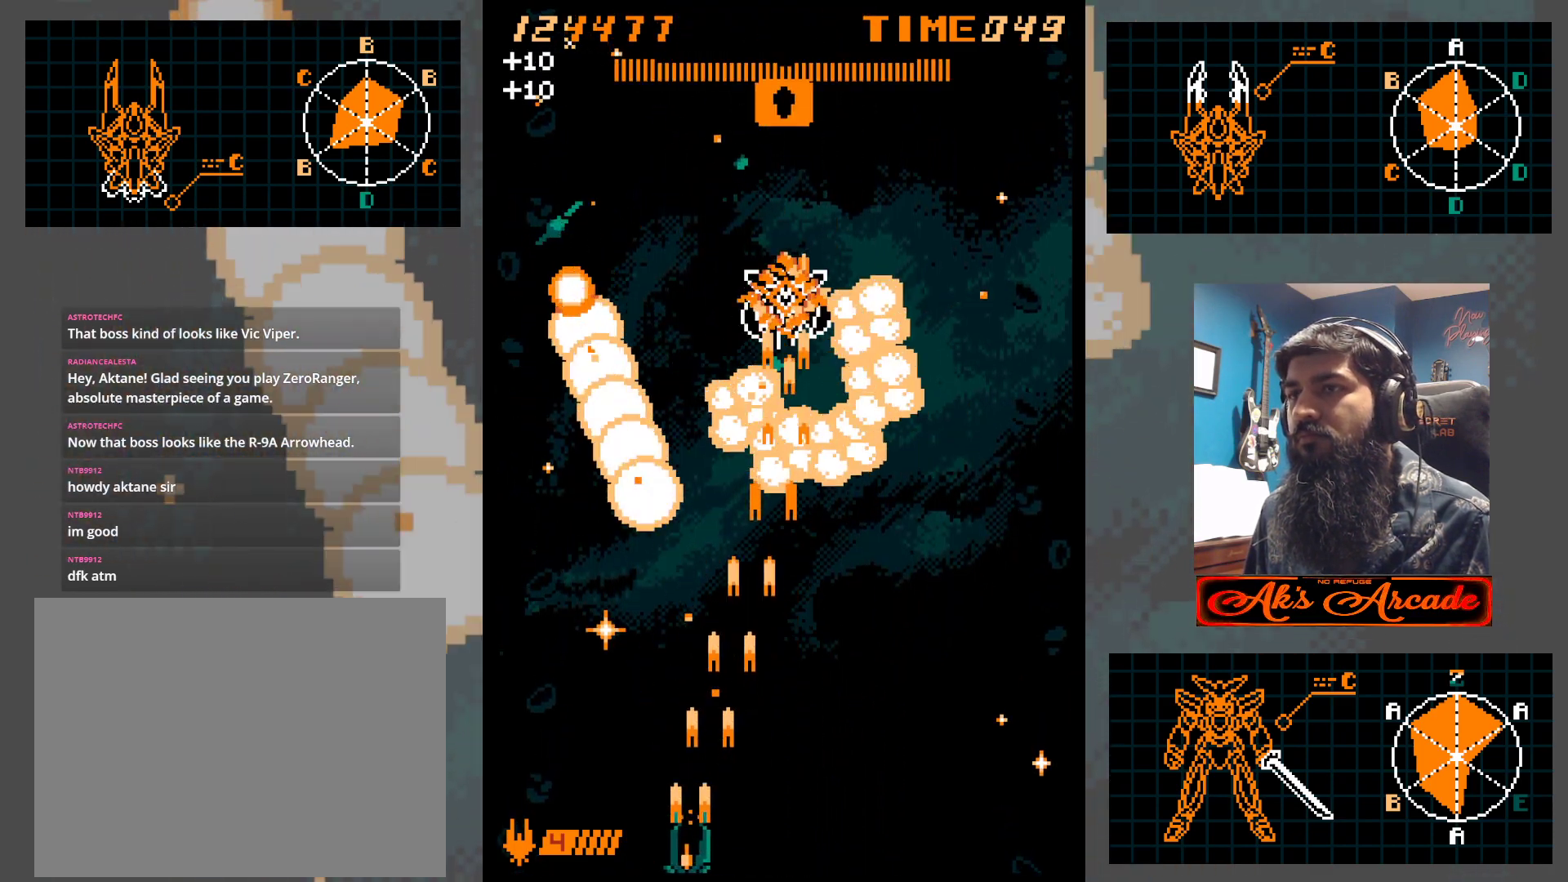
{"buttons": [], "left_stick": "right", "events": [[50, "left_stick", "center"], [417, "left_stick", "right"]]}
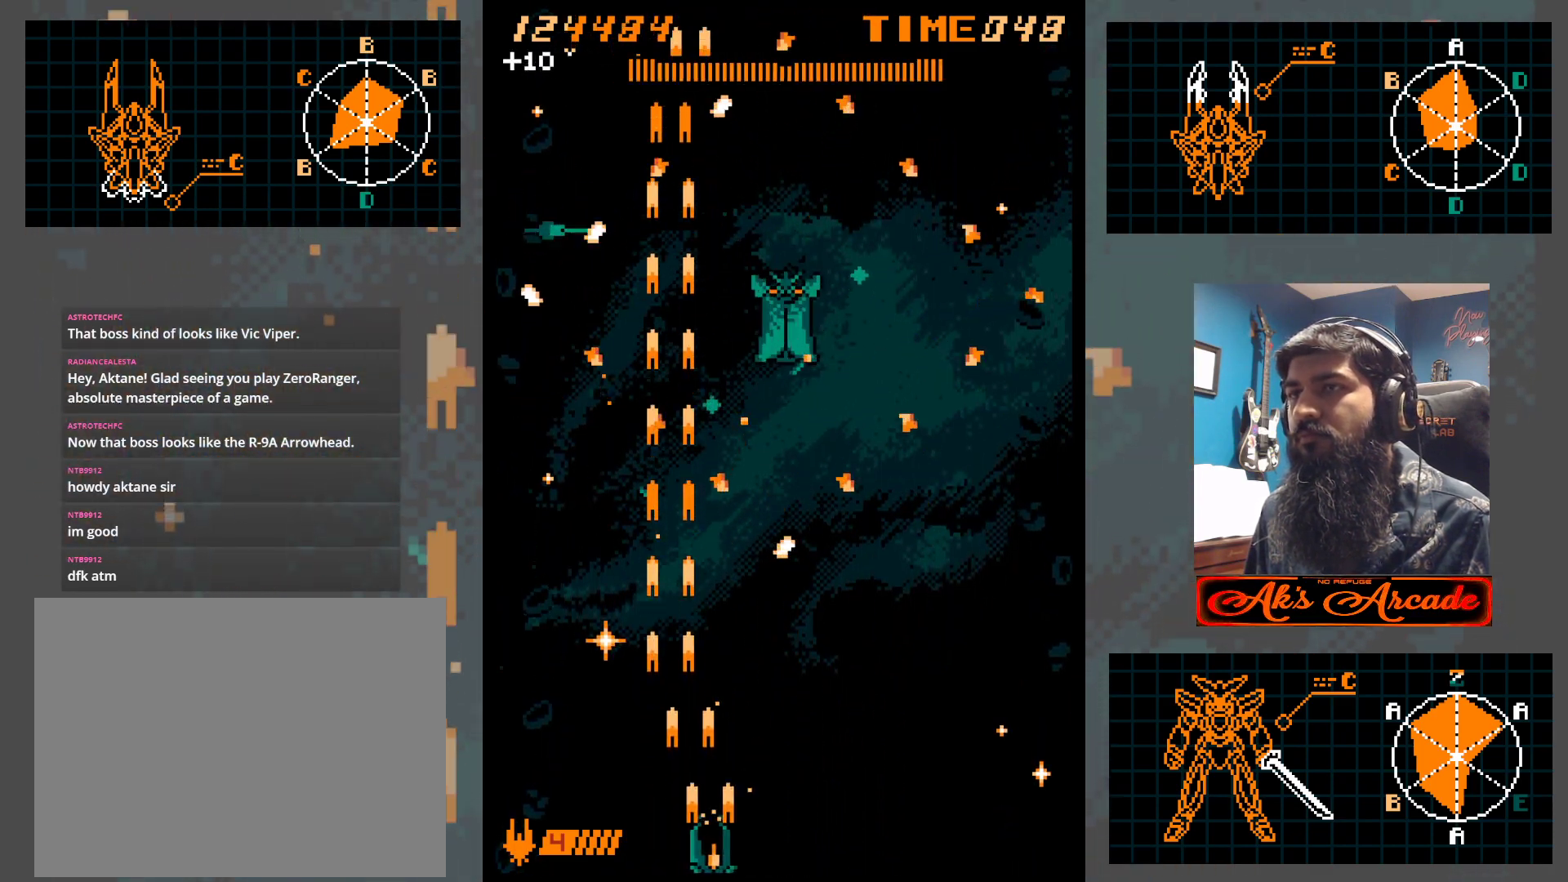
{"buttons": [], "left_stick": "center", "events": [[200, "left_stick", "center"]]}
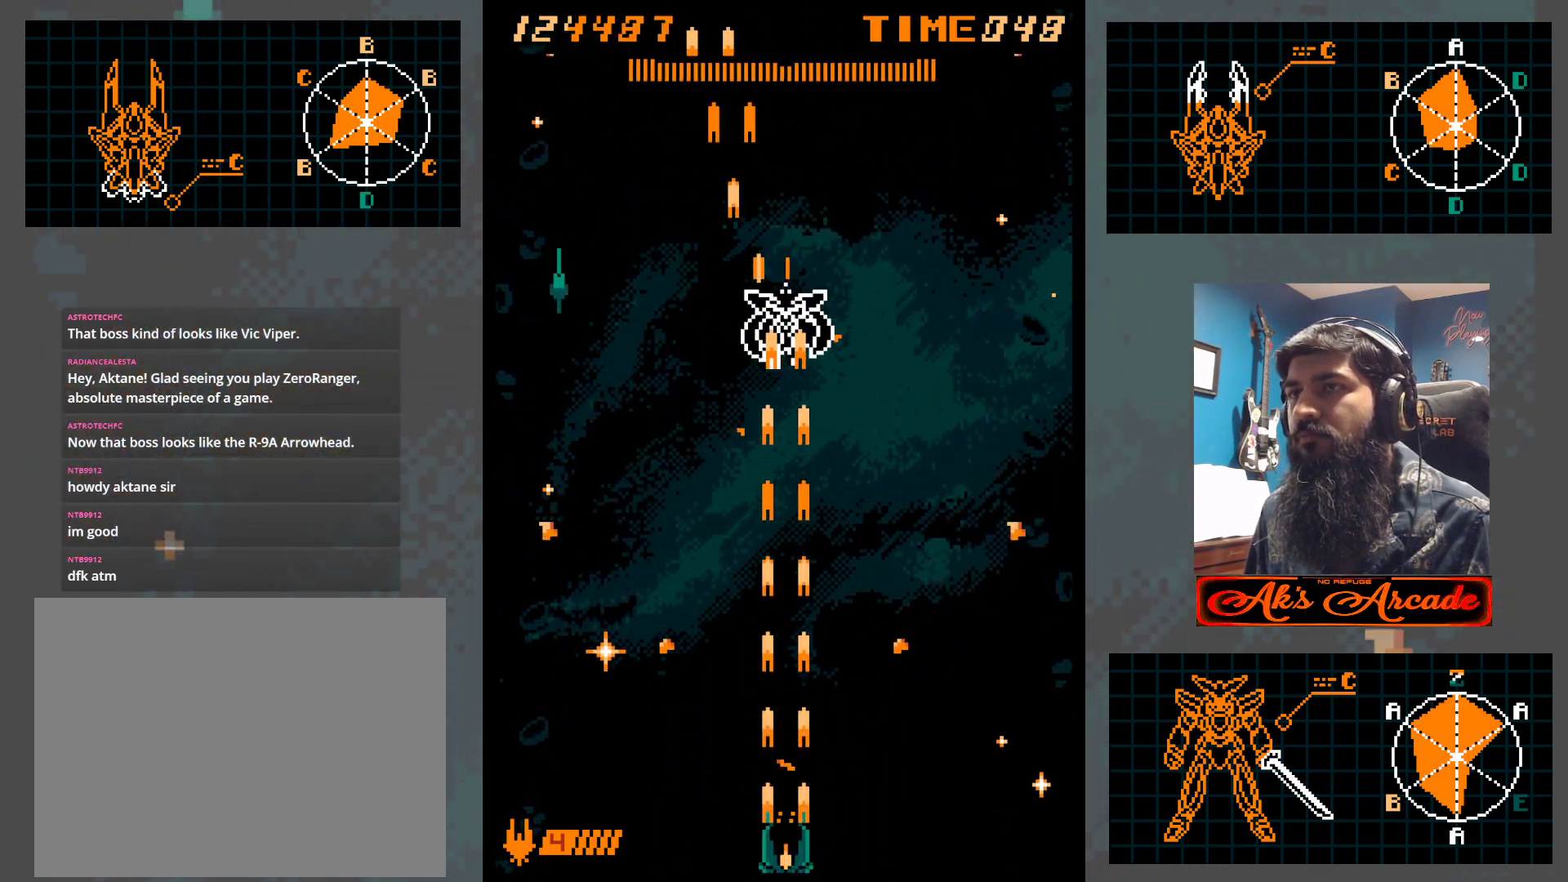
{"buttons": [], "left_stick": "center", "events": []}
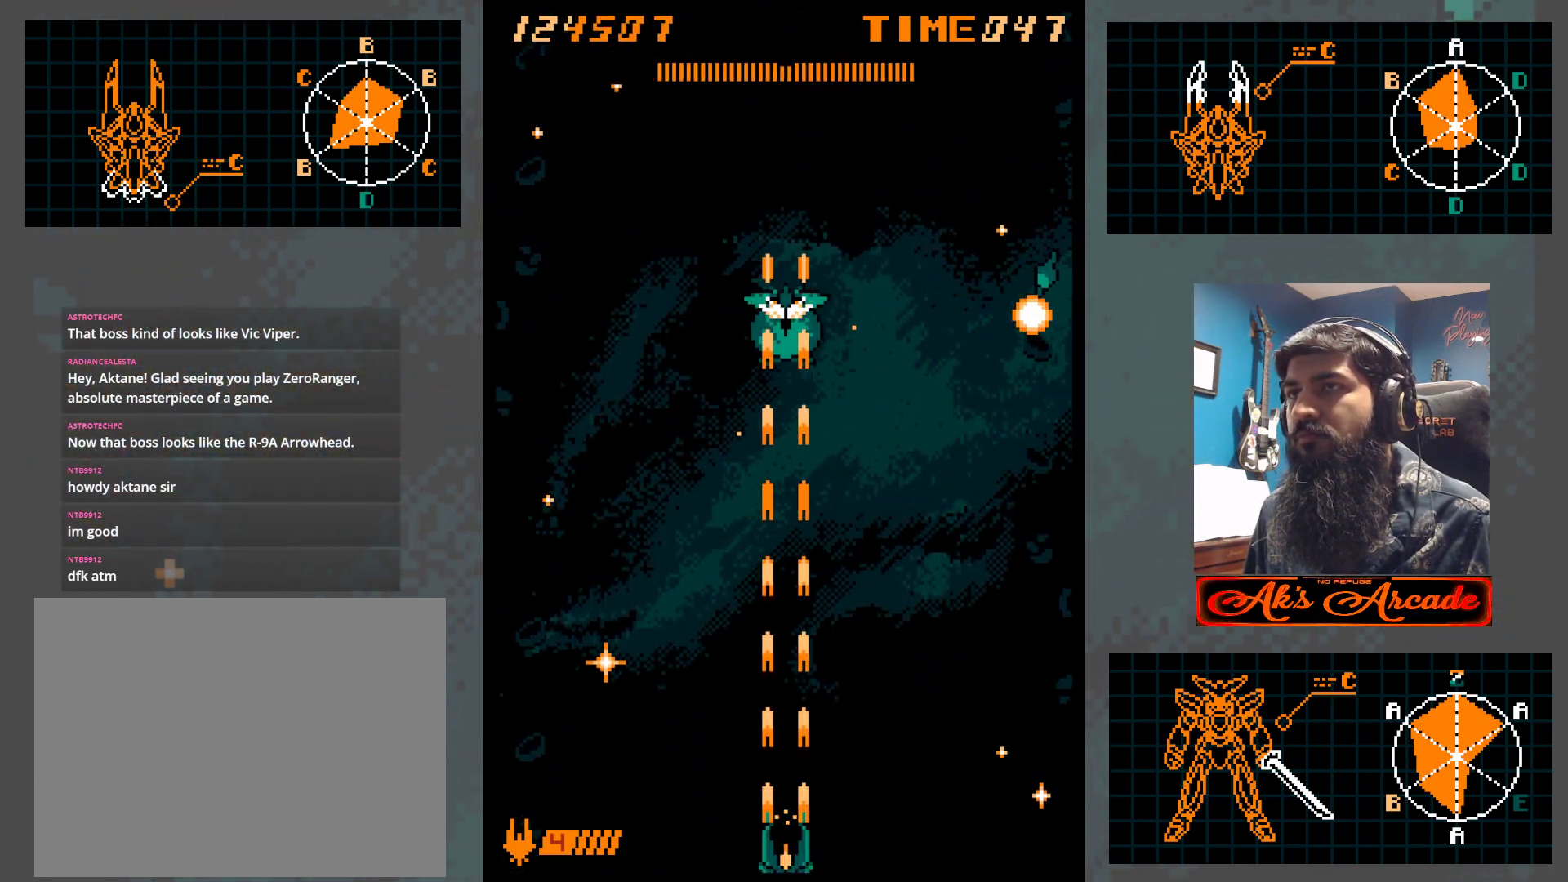
{"buttons": [], "left_stick": "left", "events": [[350, "left_stick", "left"]]}
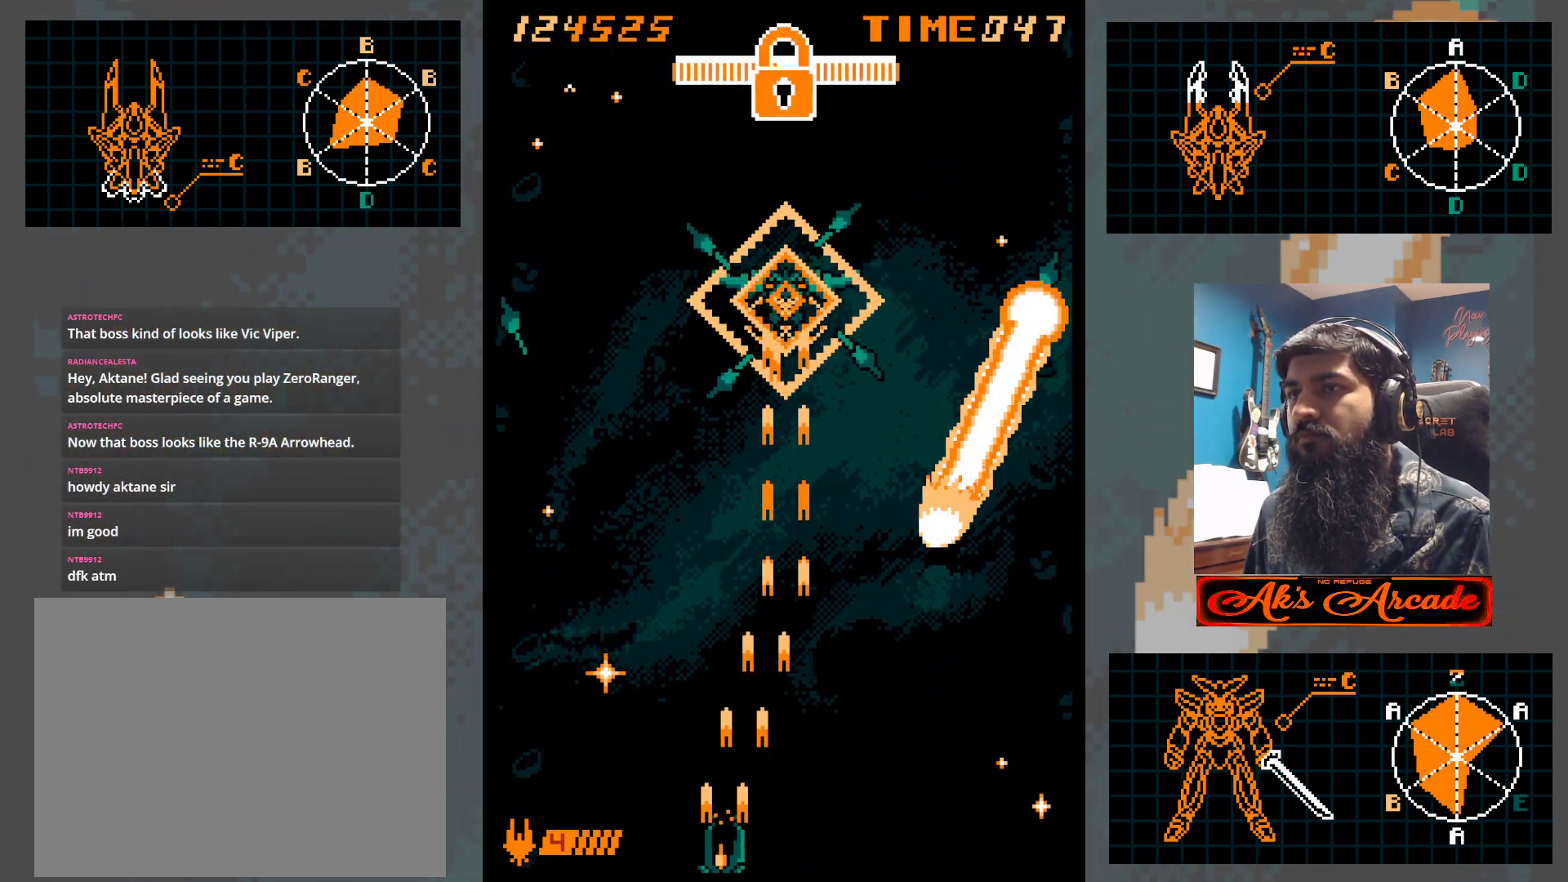
{"buttons": [], "left_stick": "center", "events": [[50, "left_stick", "up-left"], [283, "left_stick", "center"]]}
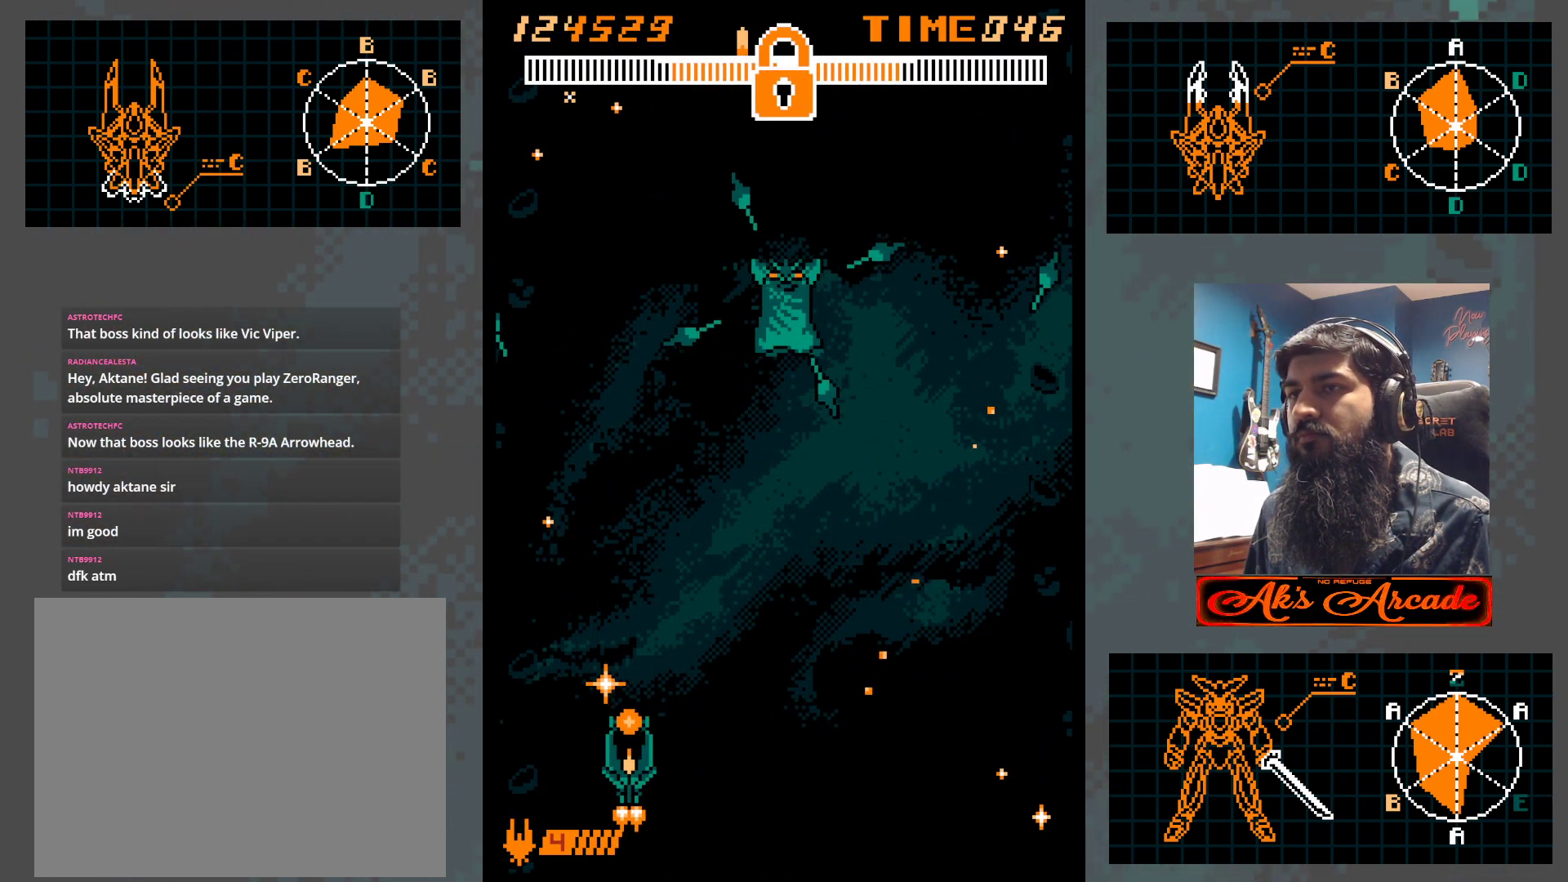
{"buttons": [], "left_stick": "center", "events": [[167, "left_stick", "down-right"], [483, "left_stick", "center"]]}
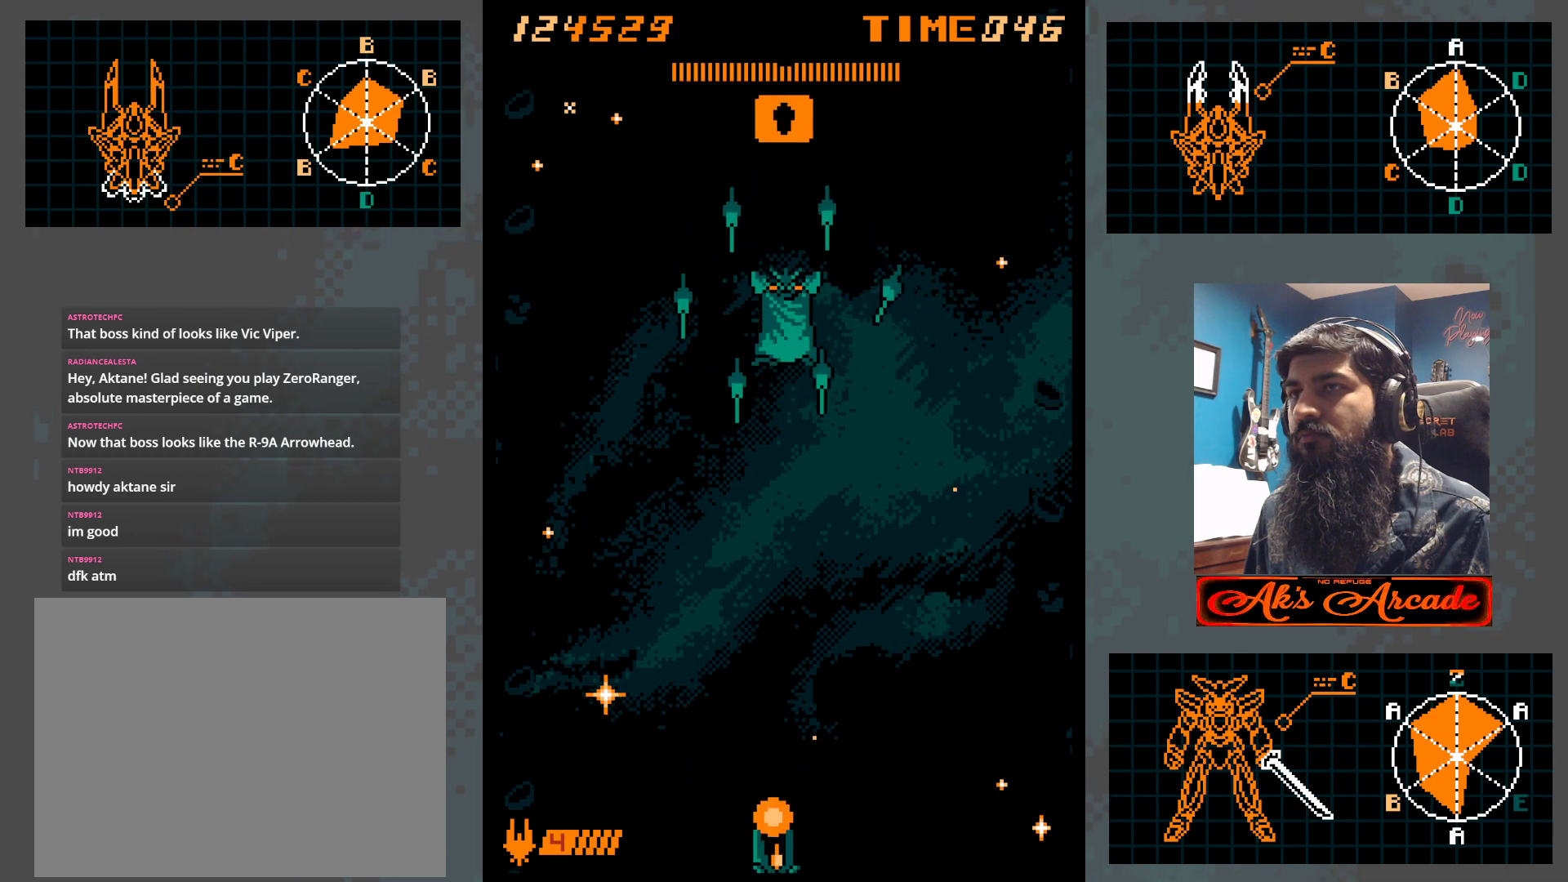
{"buttons": [], "left_stick": "center", "events": []}
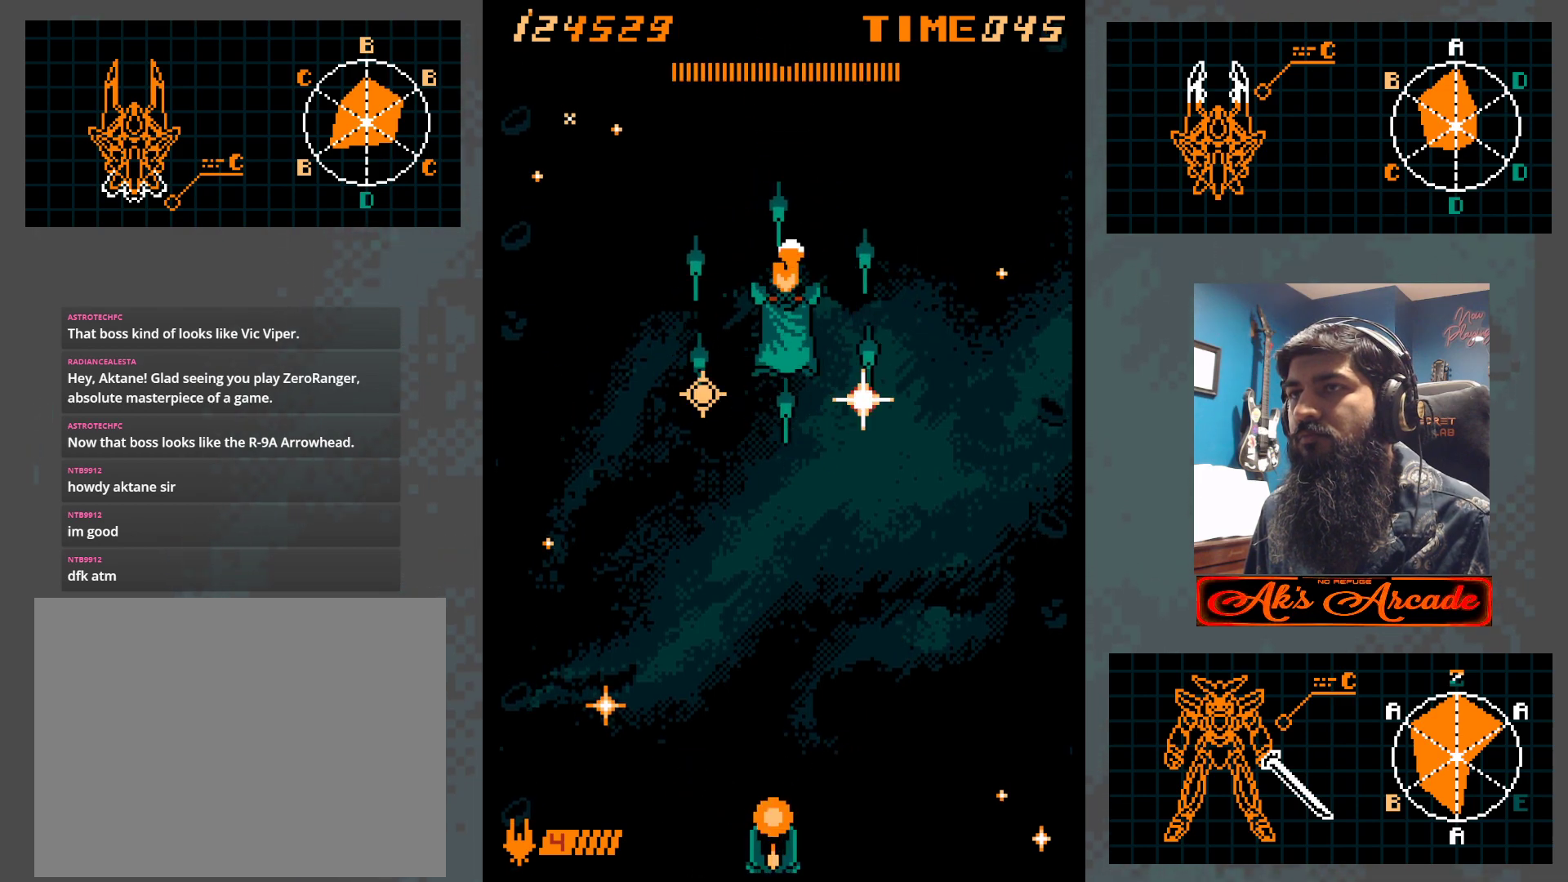
{"buttons": [], "left_stick": "center", "events": []}
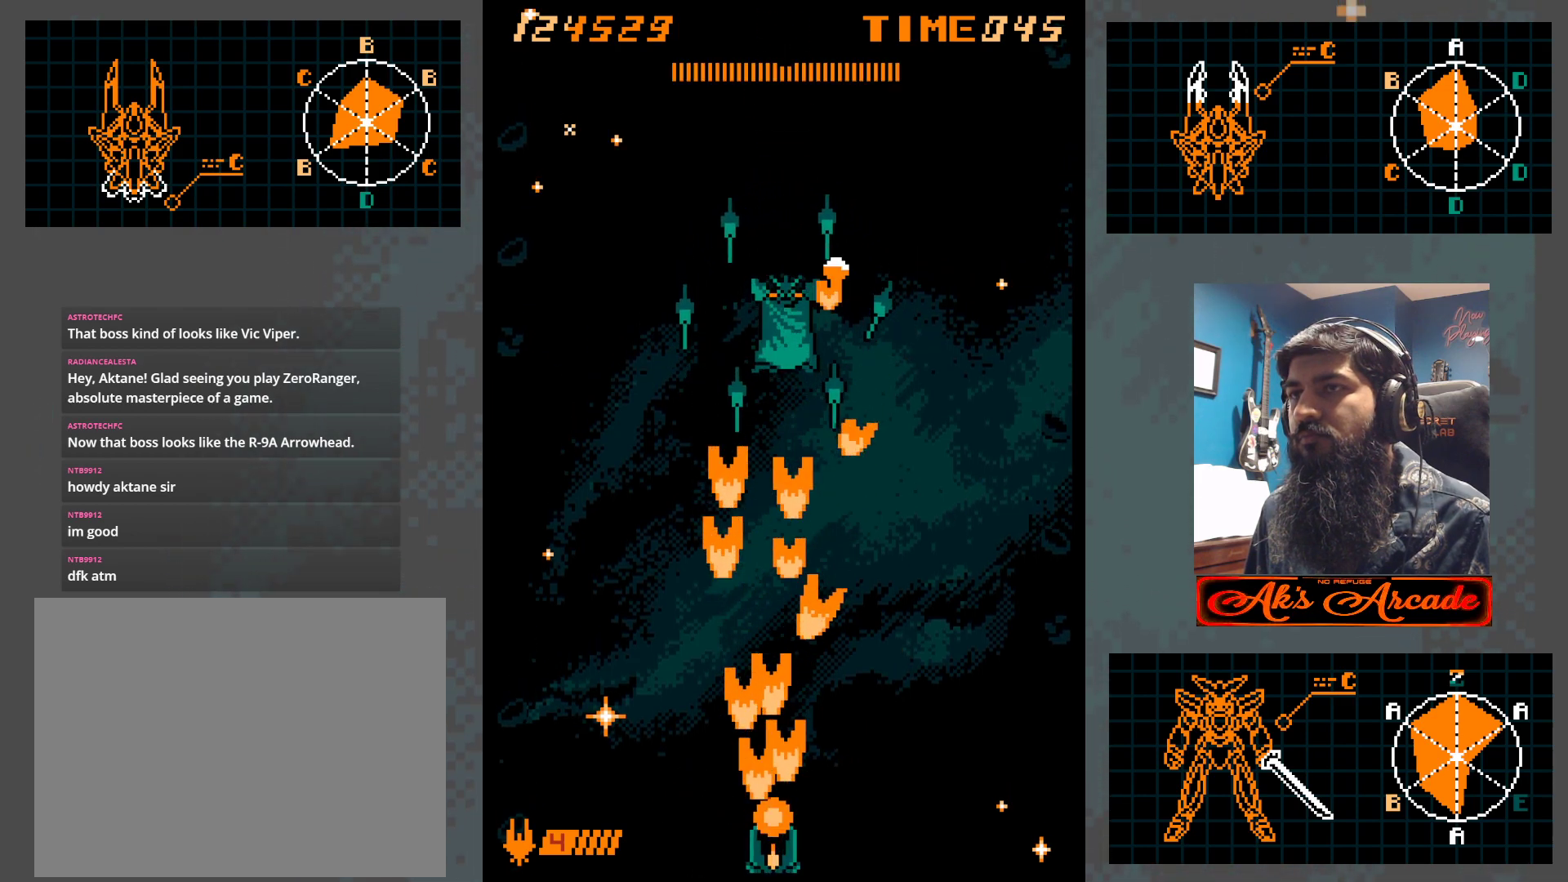
{"buttons": [], "left_stick": "center", "events": []}
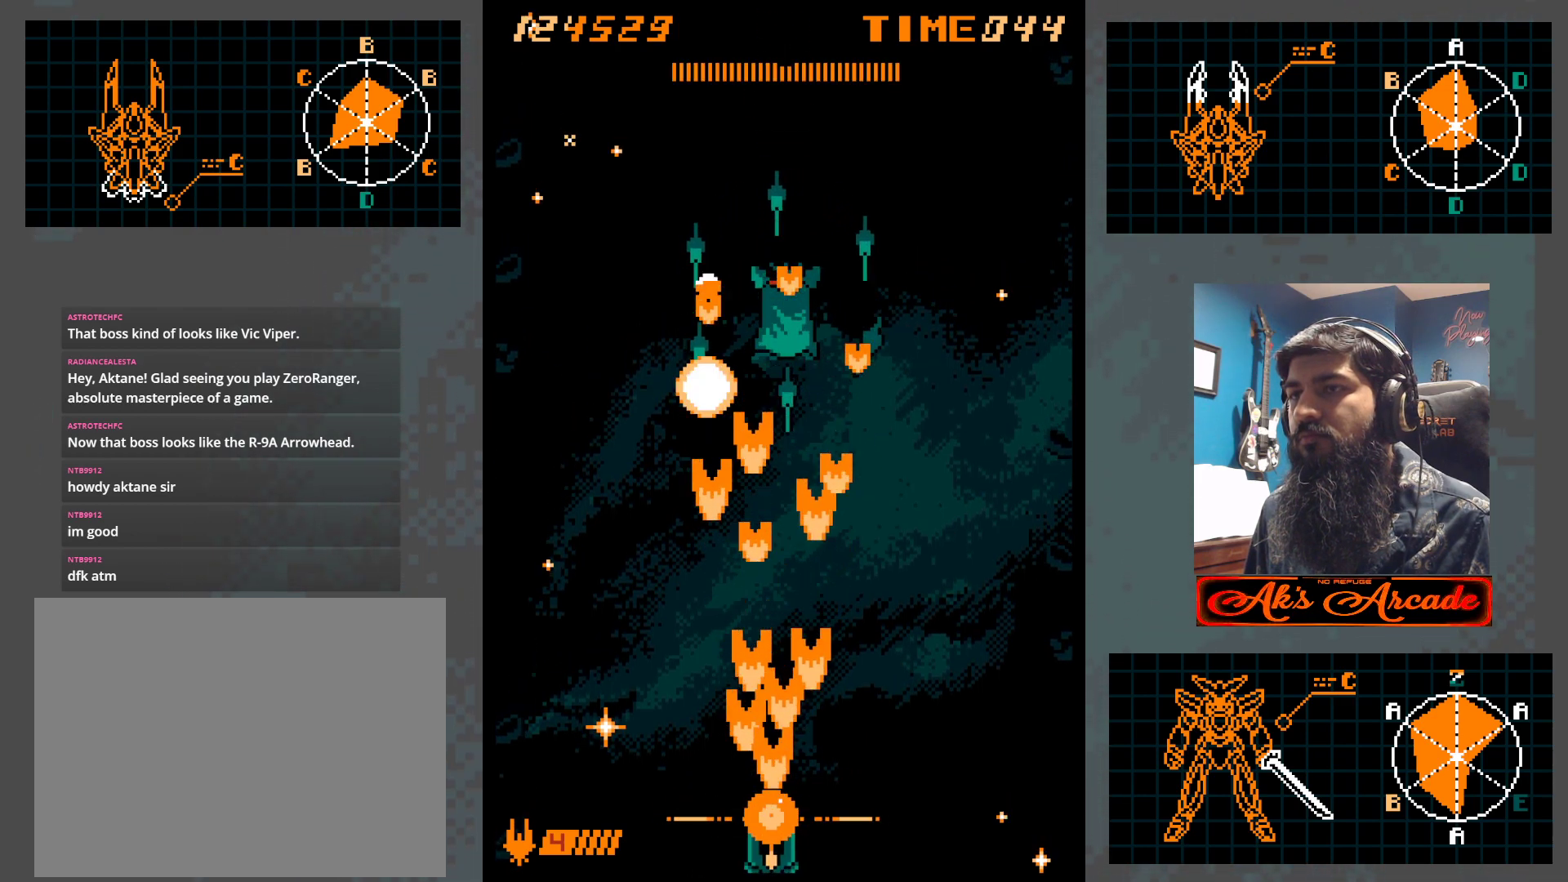
{"buttons": [], "left_stick": "center", "events": []}
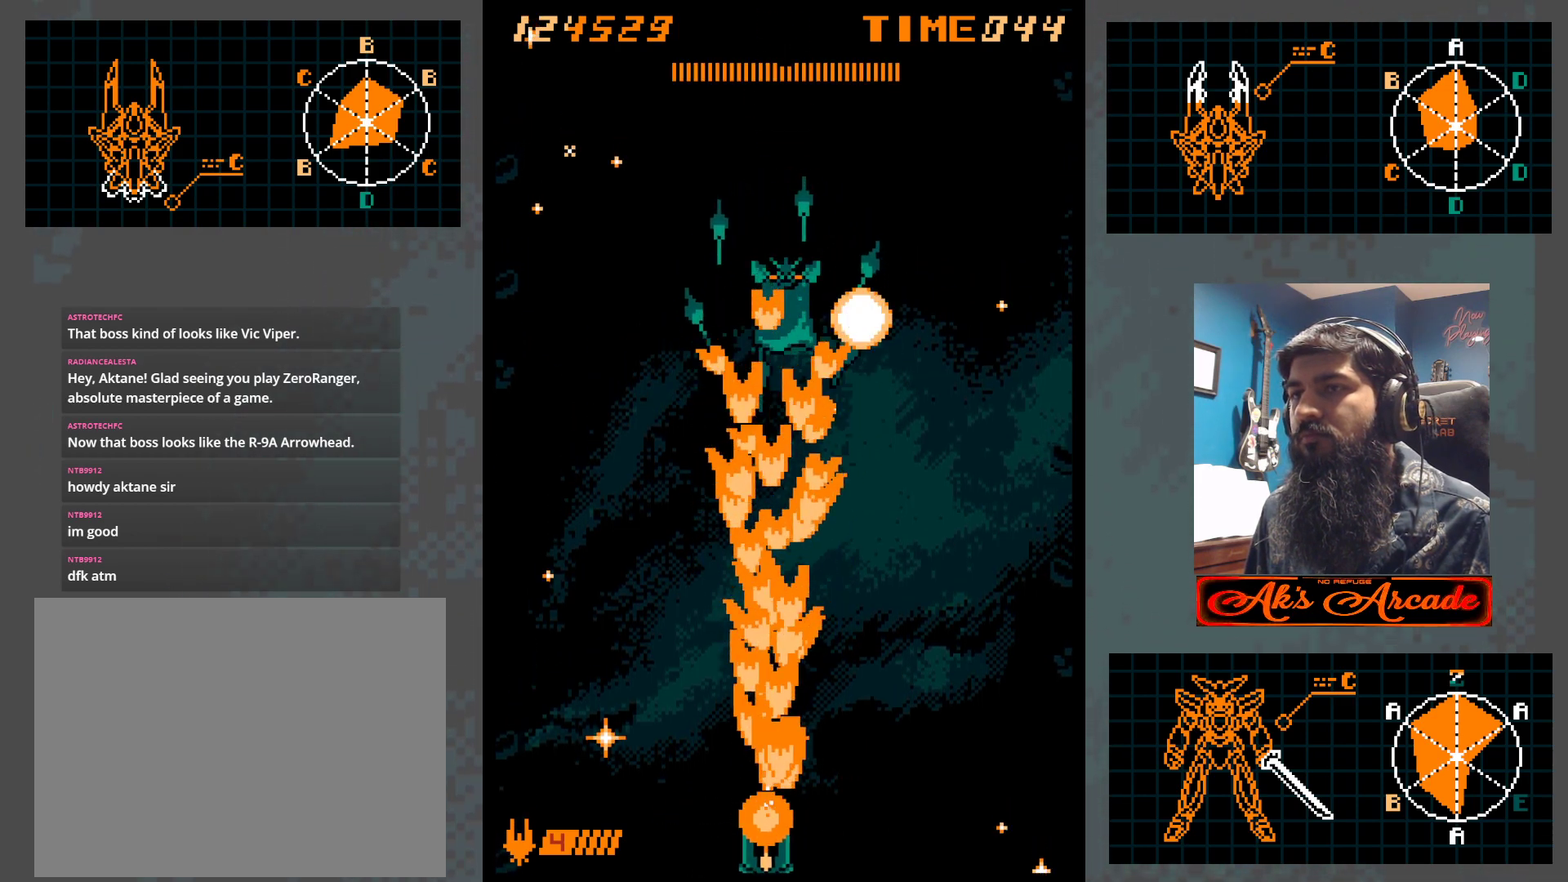
{"buttons": [], "left_stick": "center", "events": []}
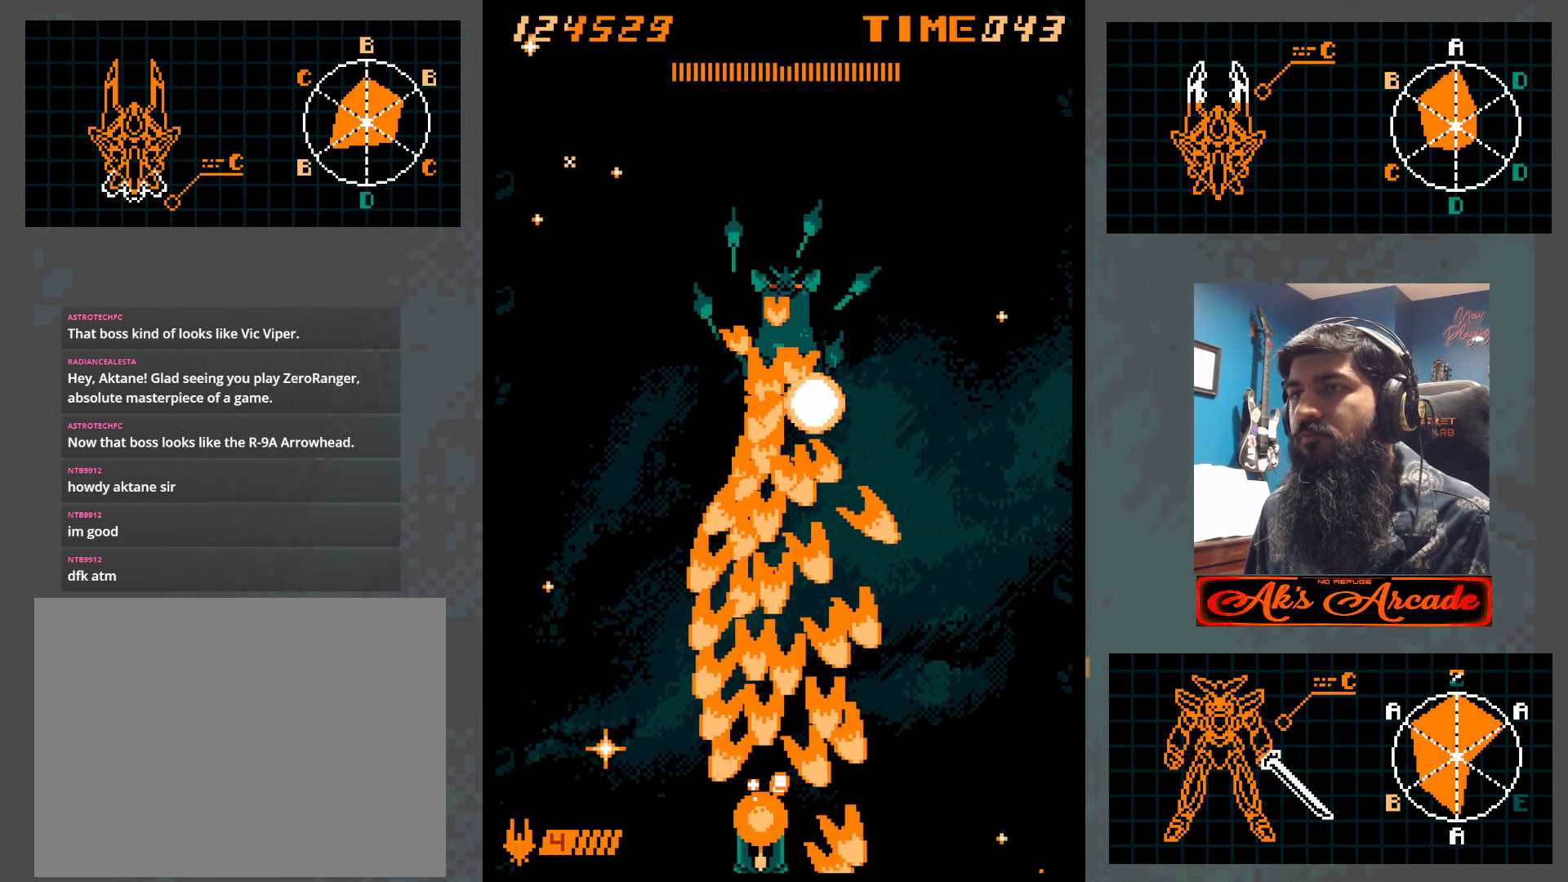
{"buttons": [], "left_stick": "center", "events": []}
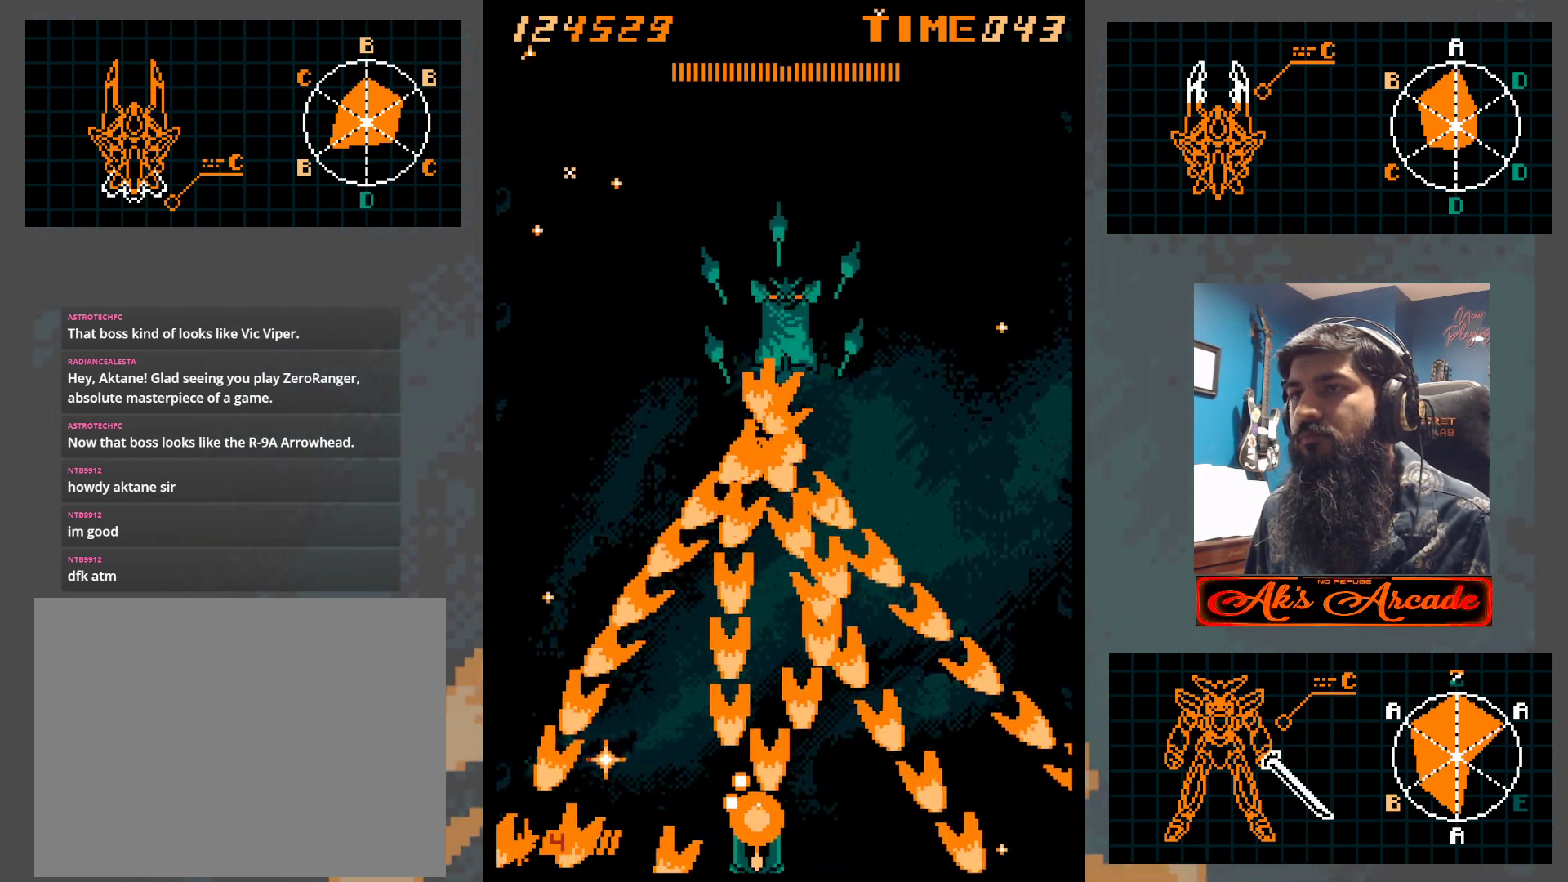
{"buttons": [], "left_stick": "center", "events": []}
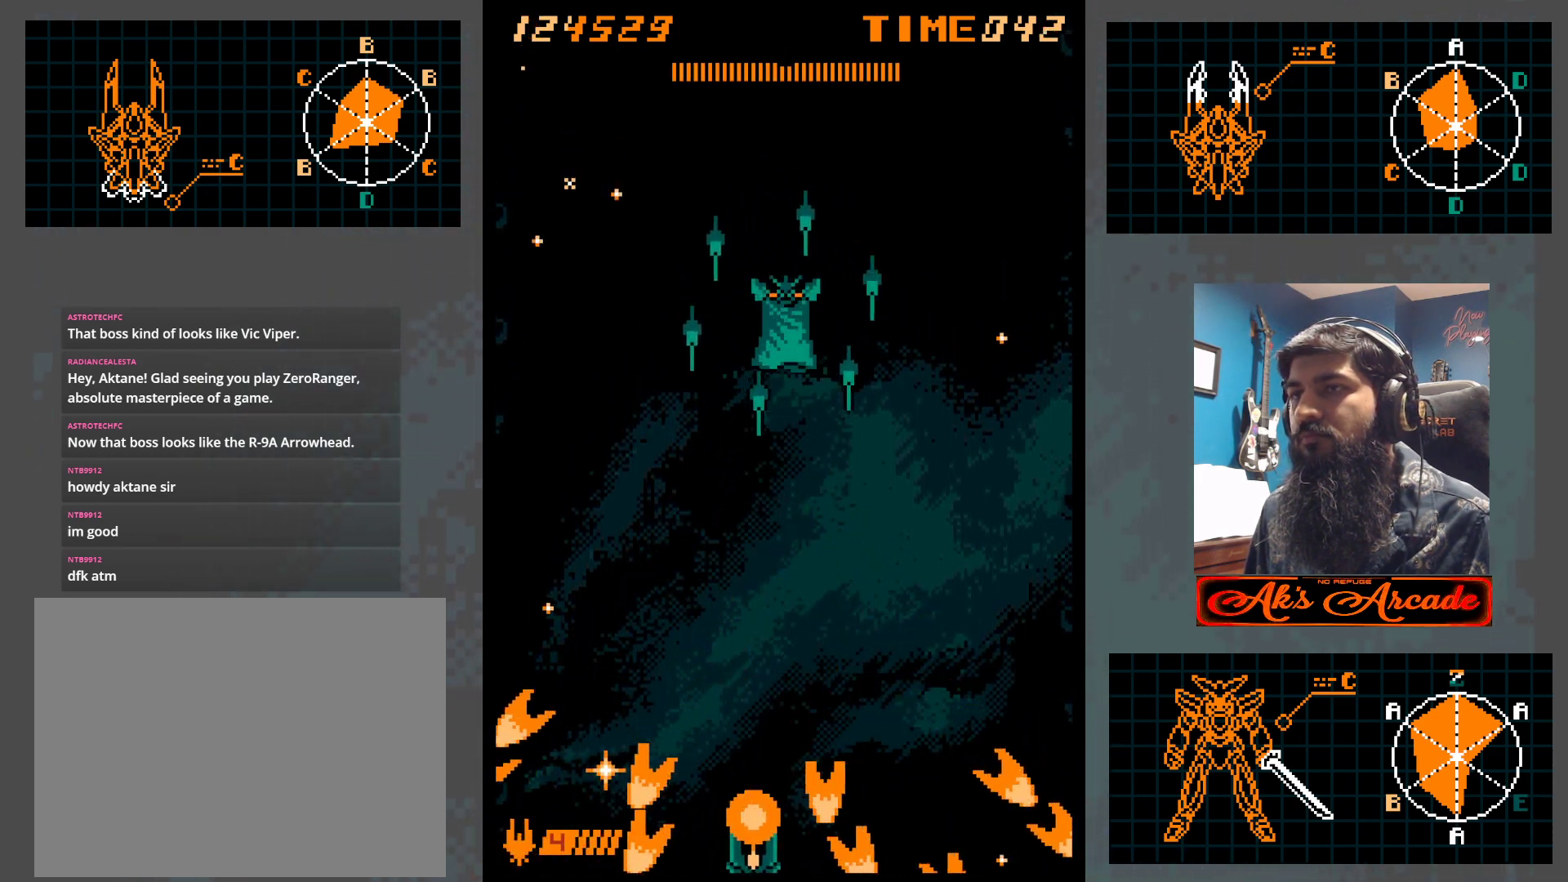
{"buttons": [], "left_stick": "right", "events": [[467, "left_stick", "right"]]}
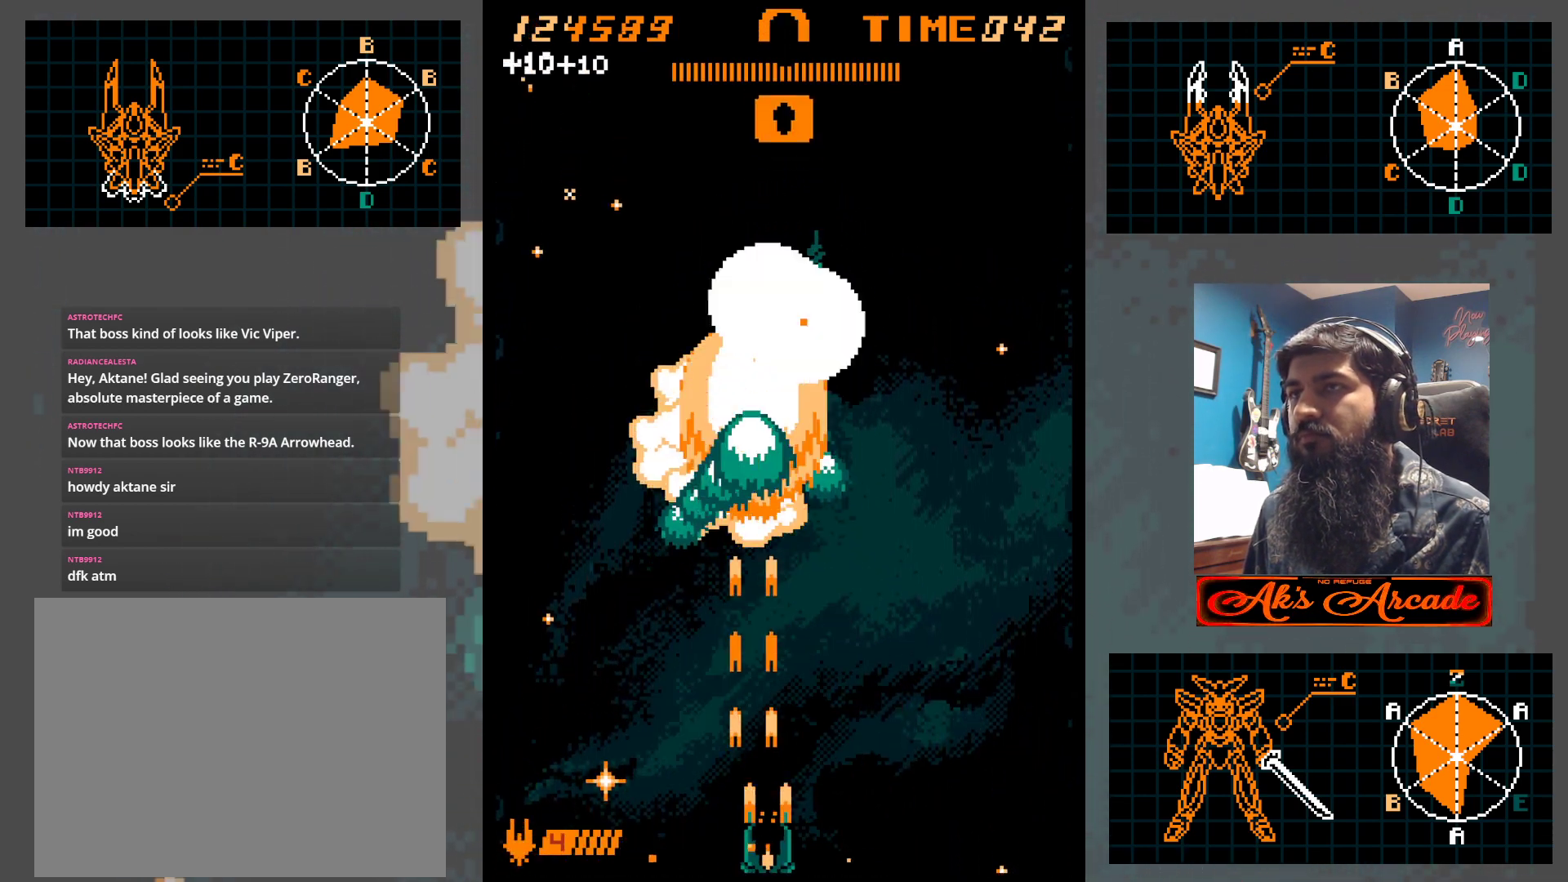
{"buttons": [], "left_stick": "center", "events": [[33, "left_stick", "center"]]}
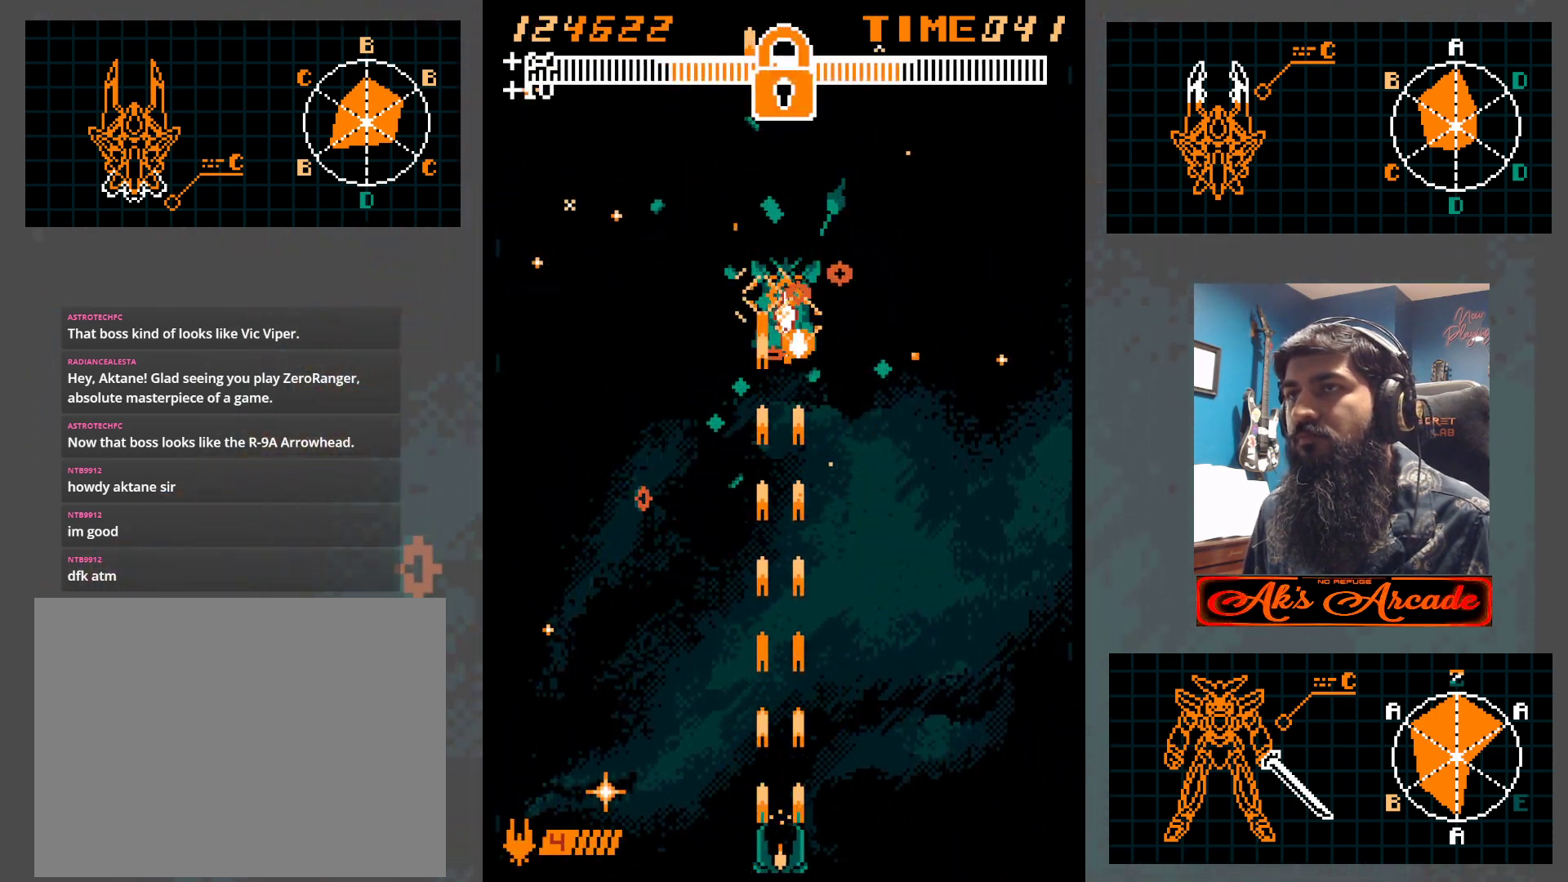
{"buttons": [], "left_stick": "center", "events": []}
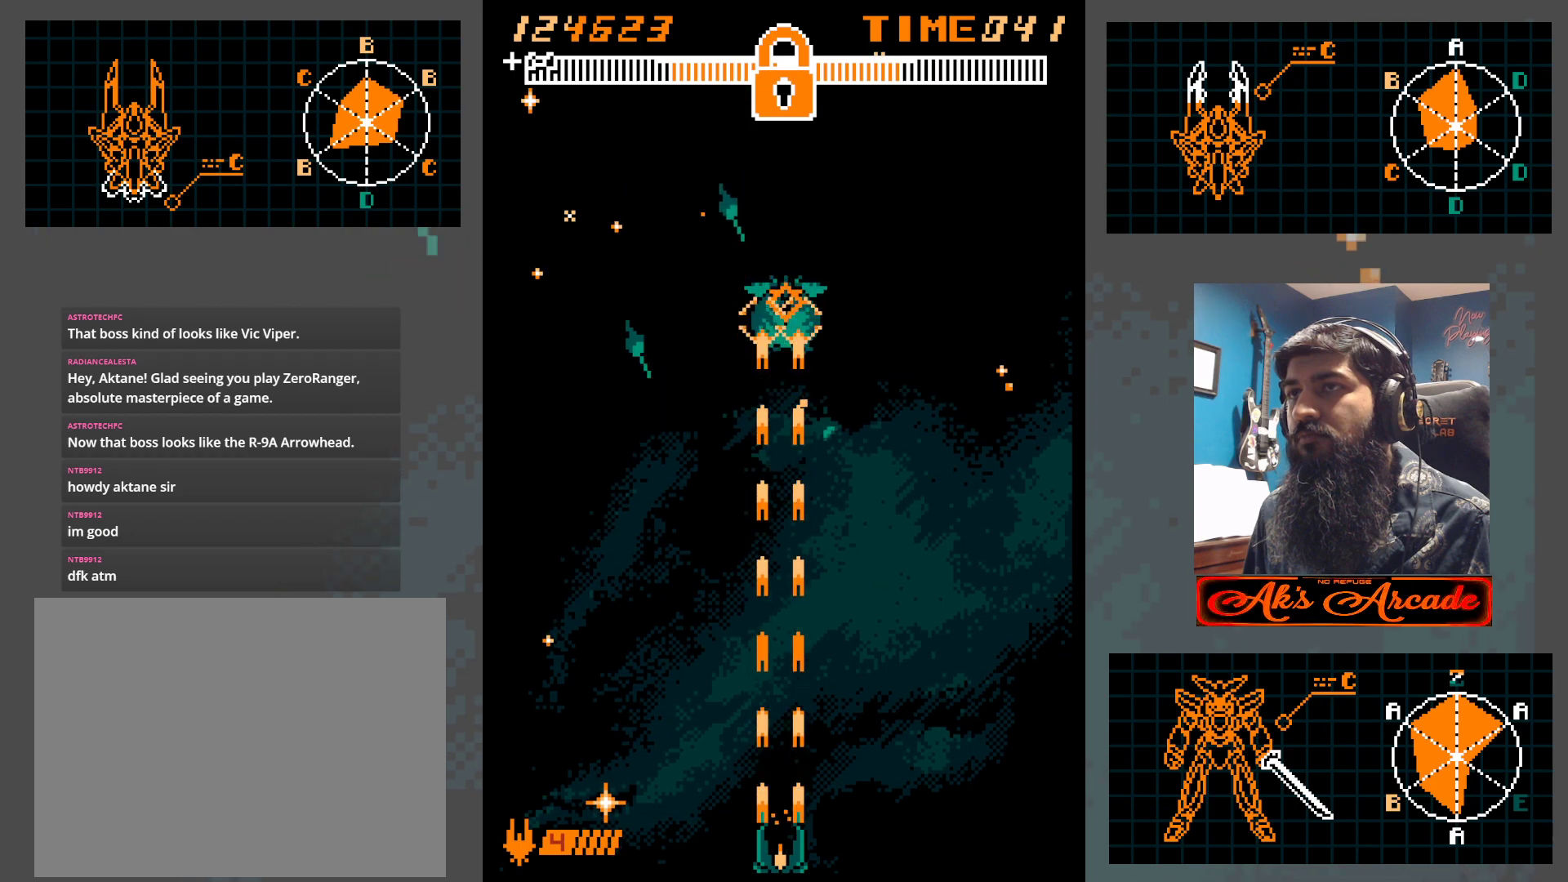
{"buttons": [], "left_stick": "center", "events": []}
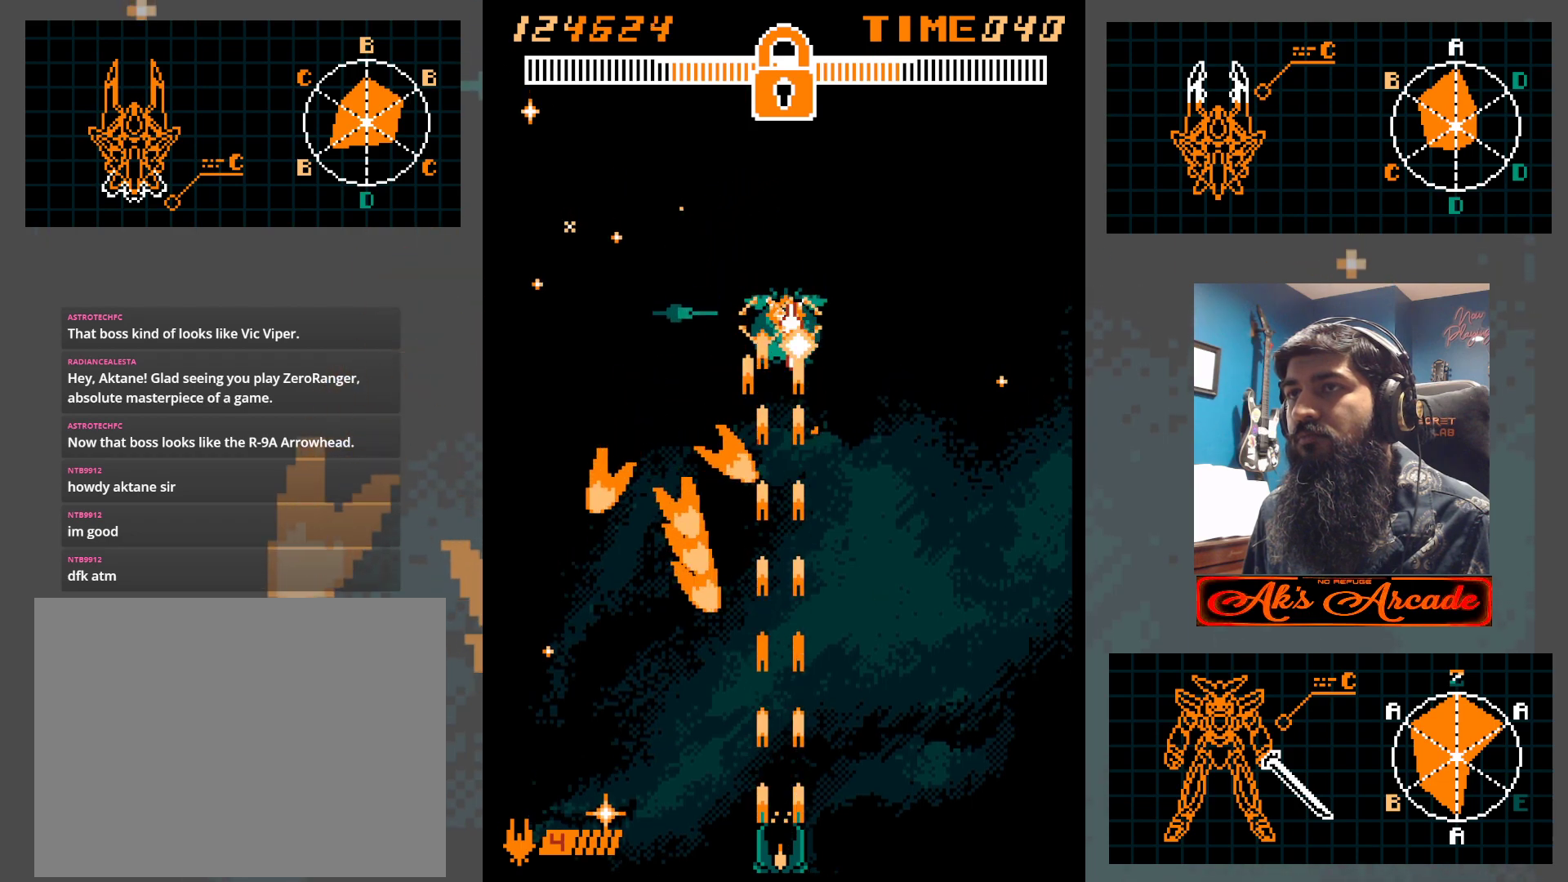
{"buttons": [], "left_stick": "center", "events": [[83, "left_stick", "left"], [283, "left_stick", "center"]]}
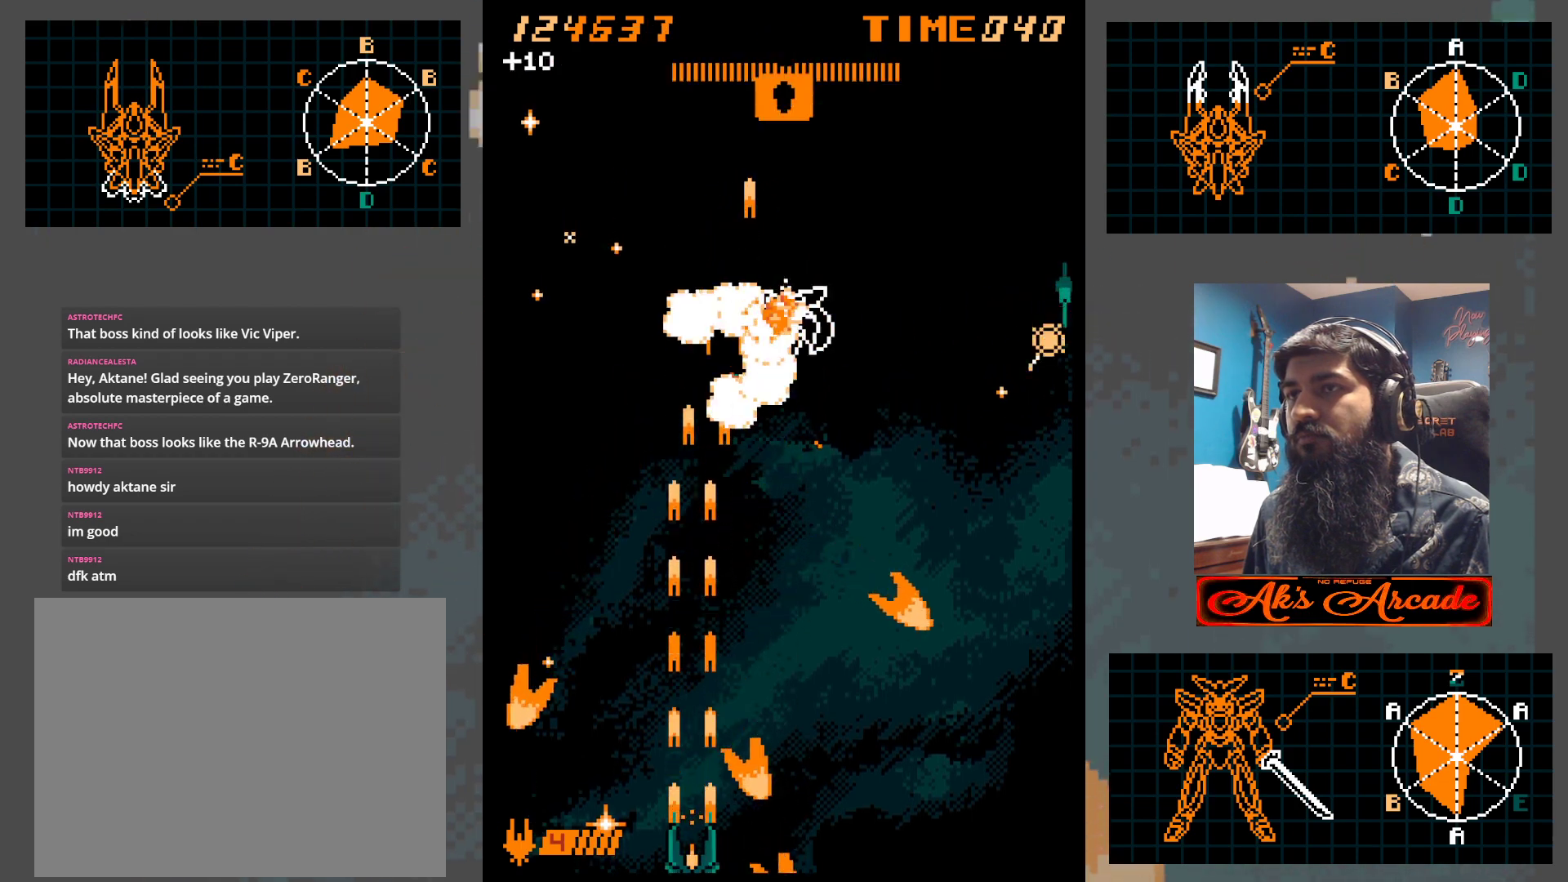
{"buttons": [], "left_stick": "center", "events": [[167, "left_stick", "right"], [417, "left_stick", "center"]]}
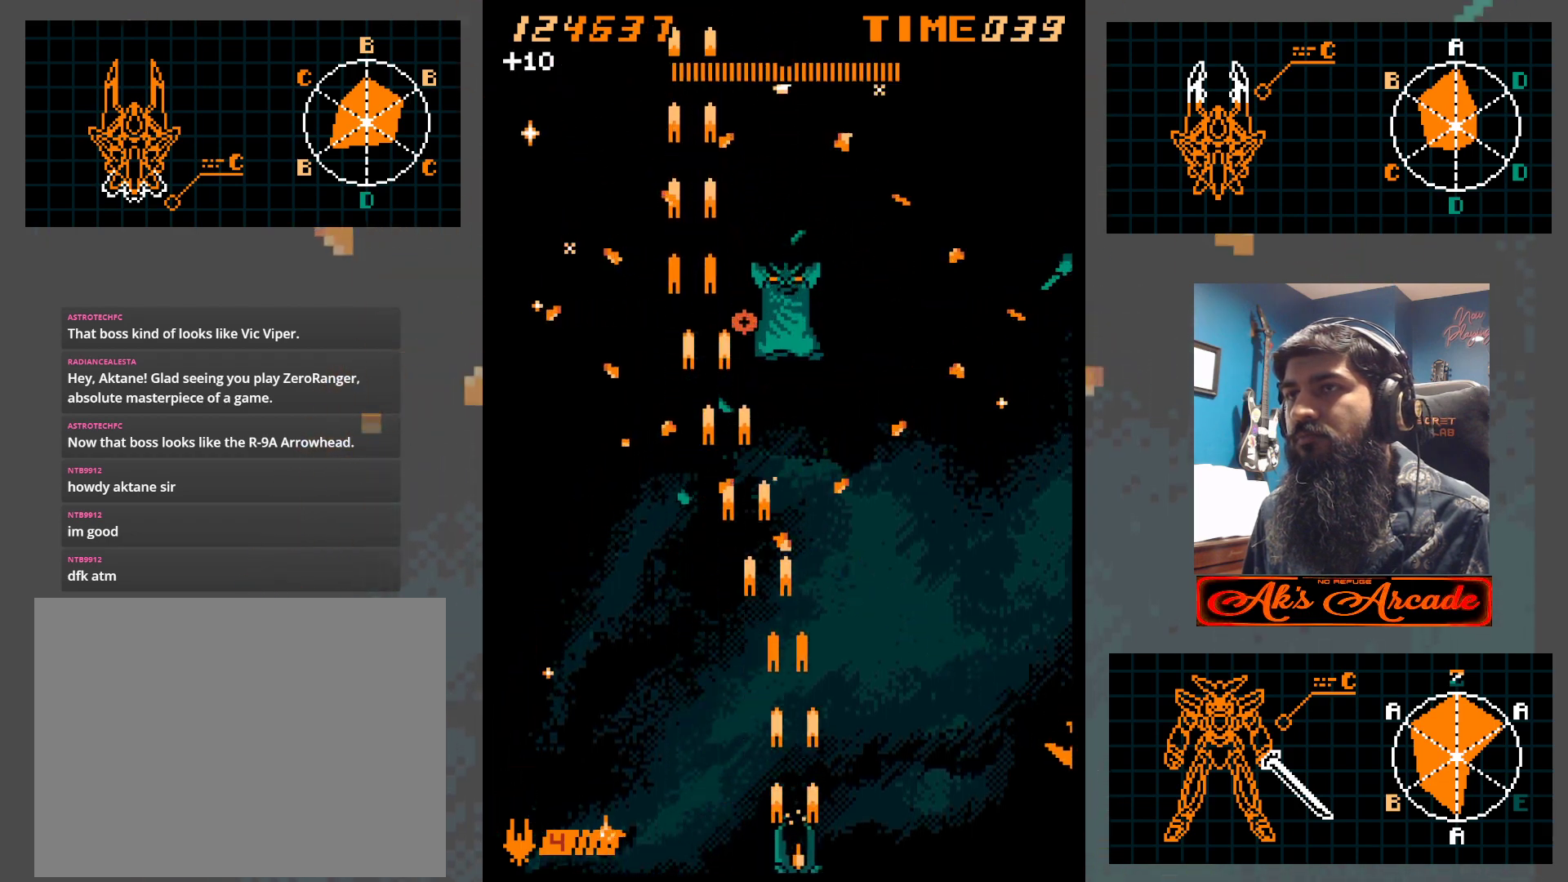
{"buttons": [], "left_stick": "center", "events": []}
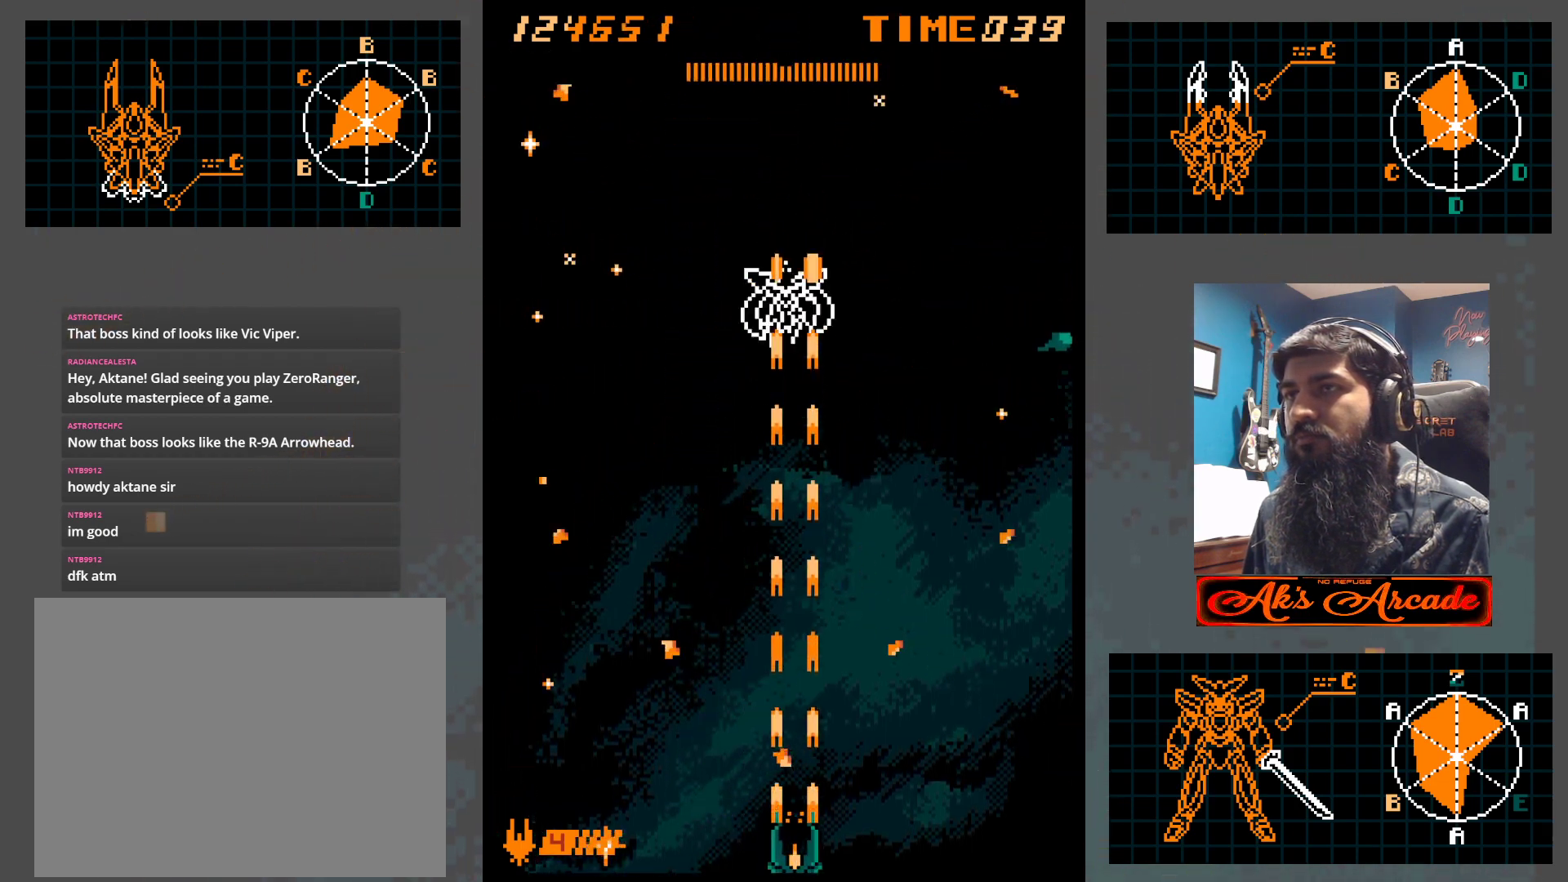
{"buttons": [], "left_stick": "center", "events": []}
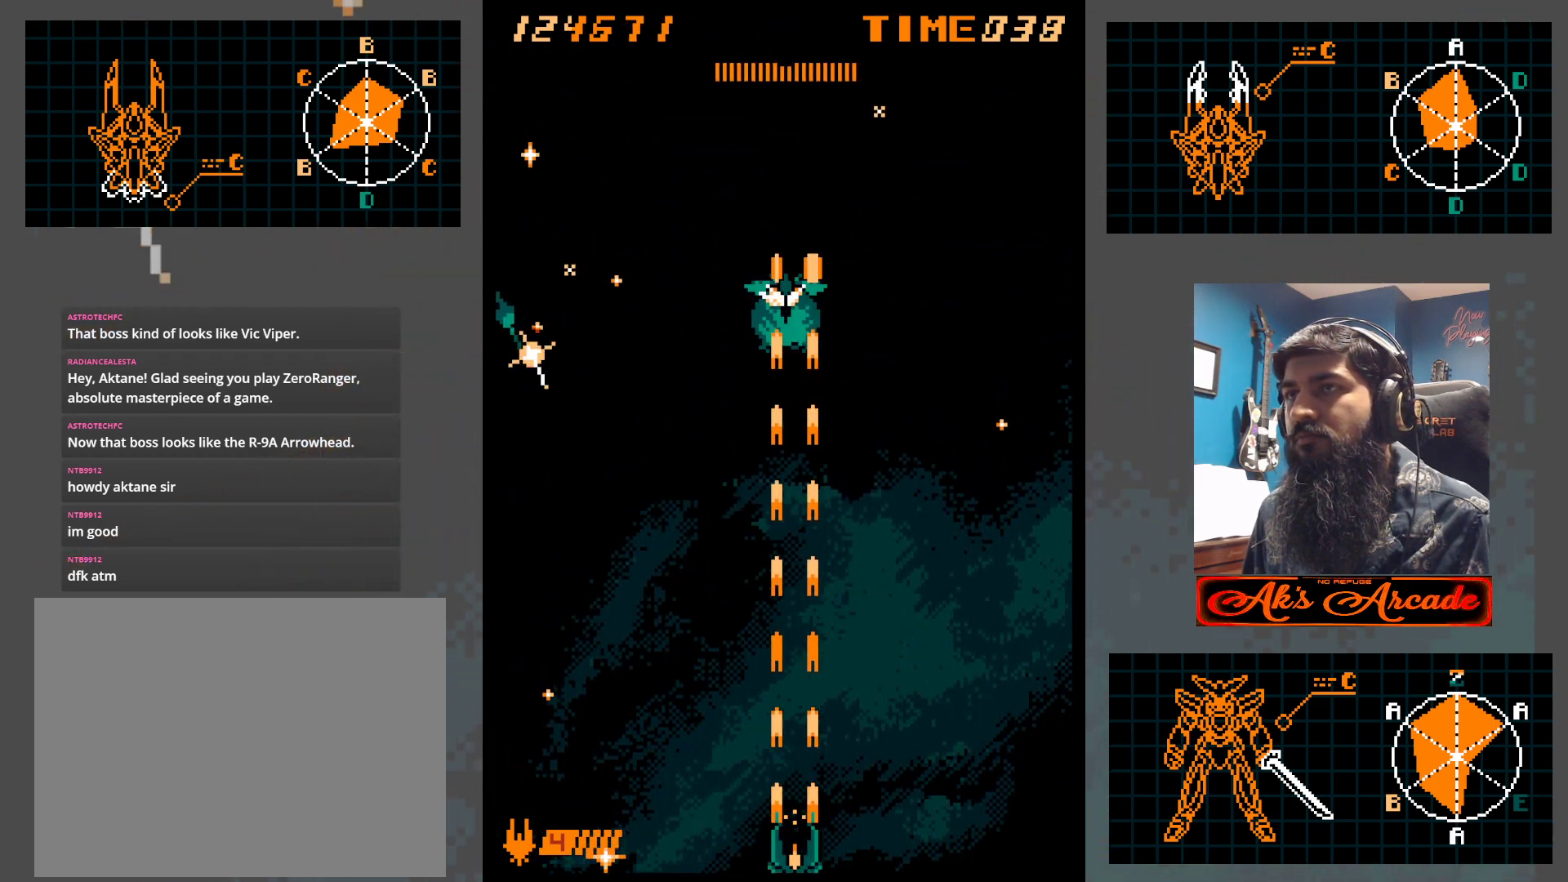
{"buttons": [], "left_stick": "center", "events": []}
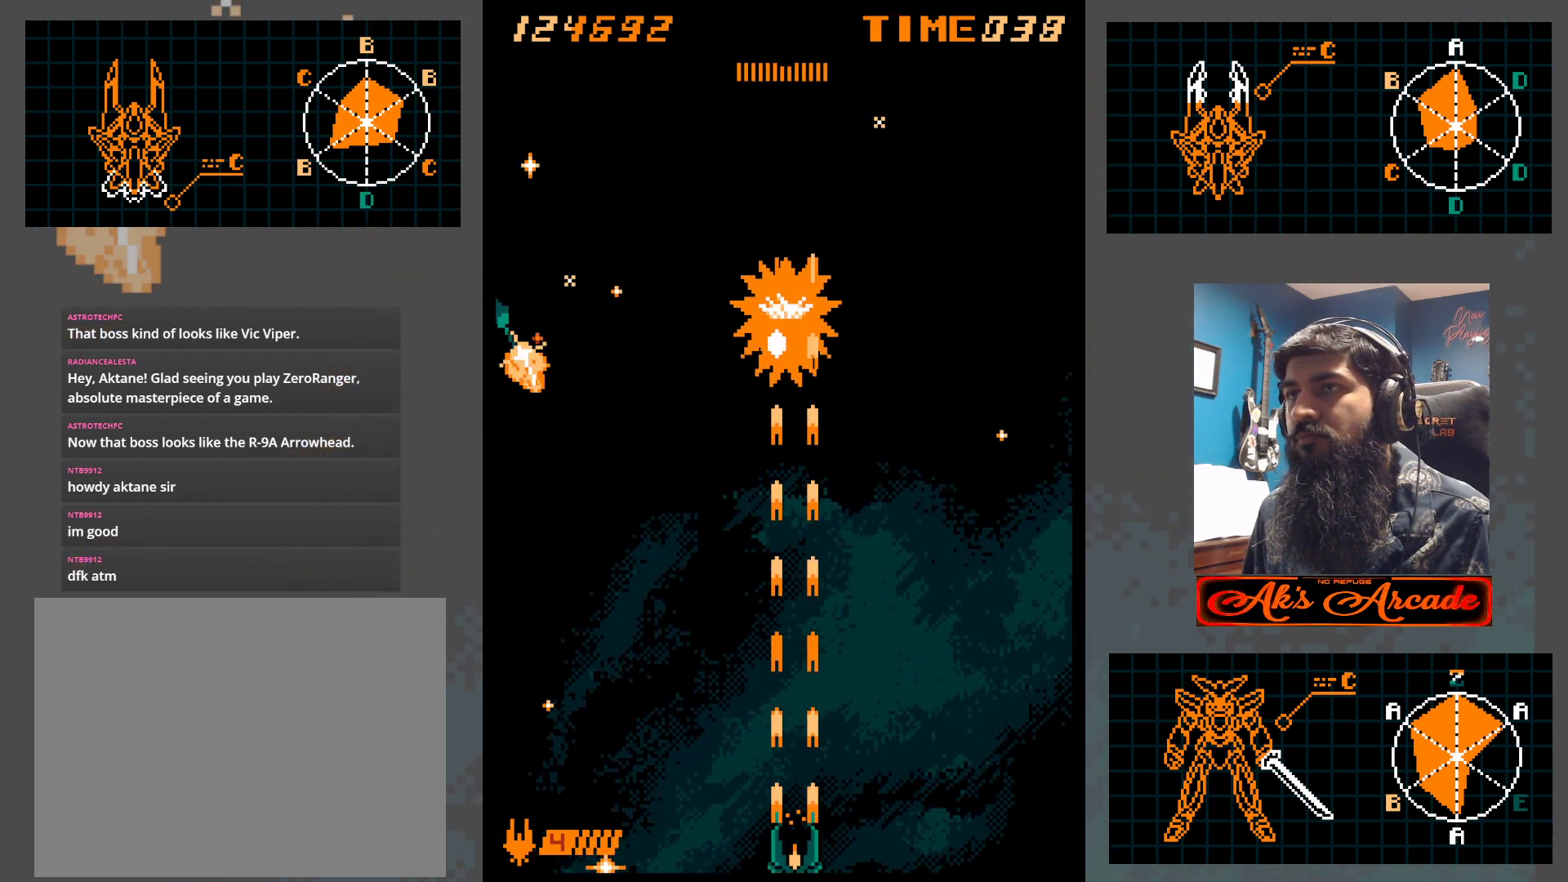
{"buttons": [], "left_stick": "left", "events": [[350, "left_stick", "left"]]}
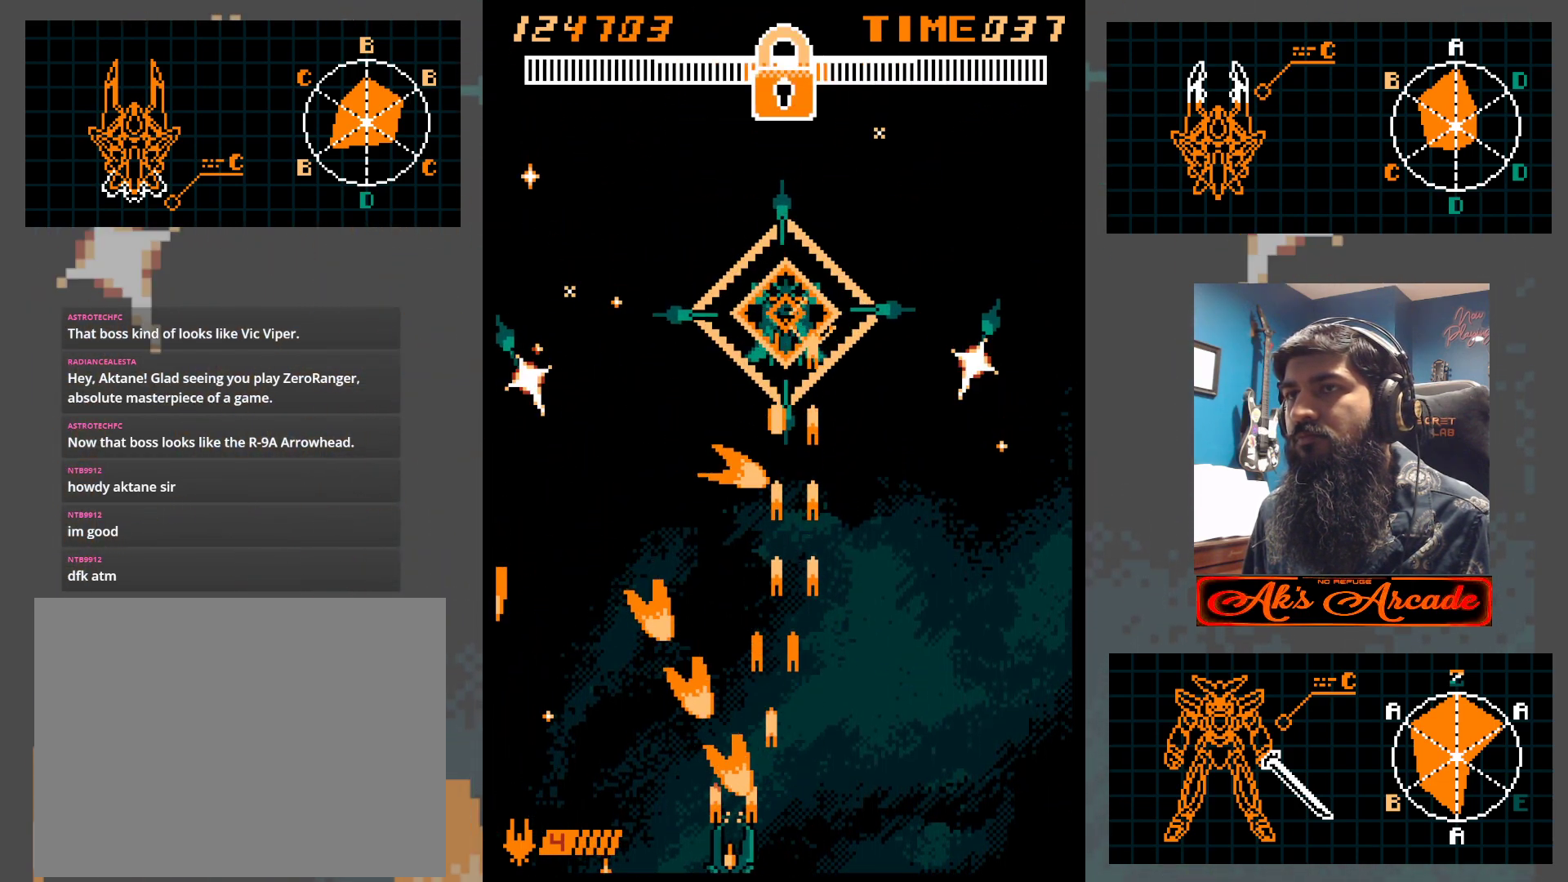
{"buttons": [], "left_stick": "up-right", "events": [[167, "left_stick", "center"], [367, "left_stick", "up"], [467, "left_stick", "up-right"]]}
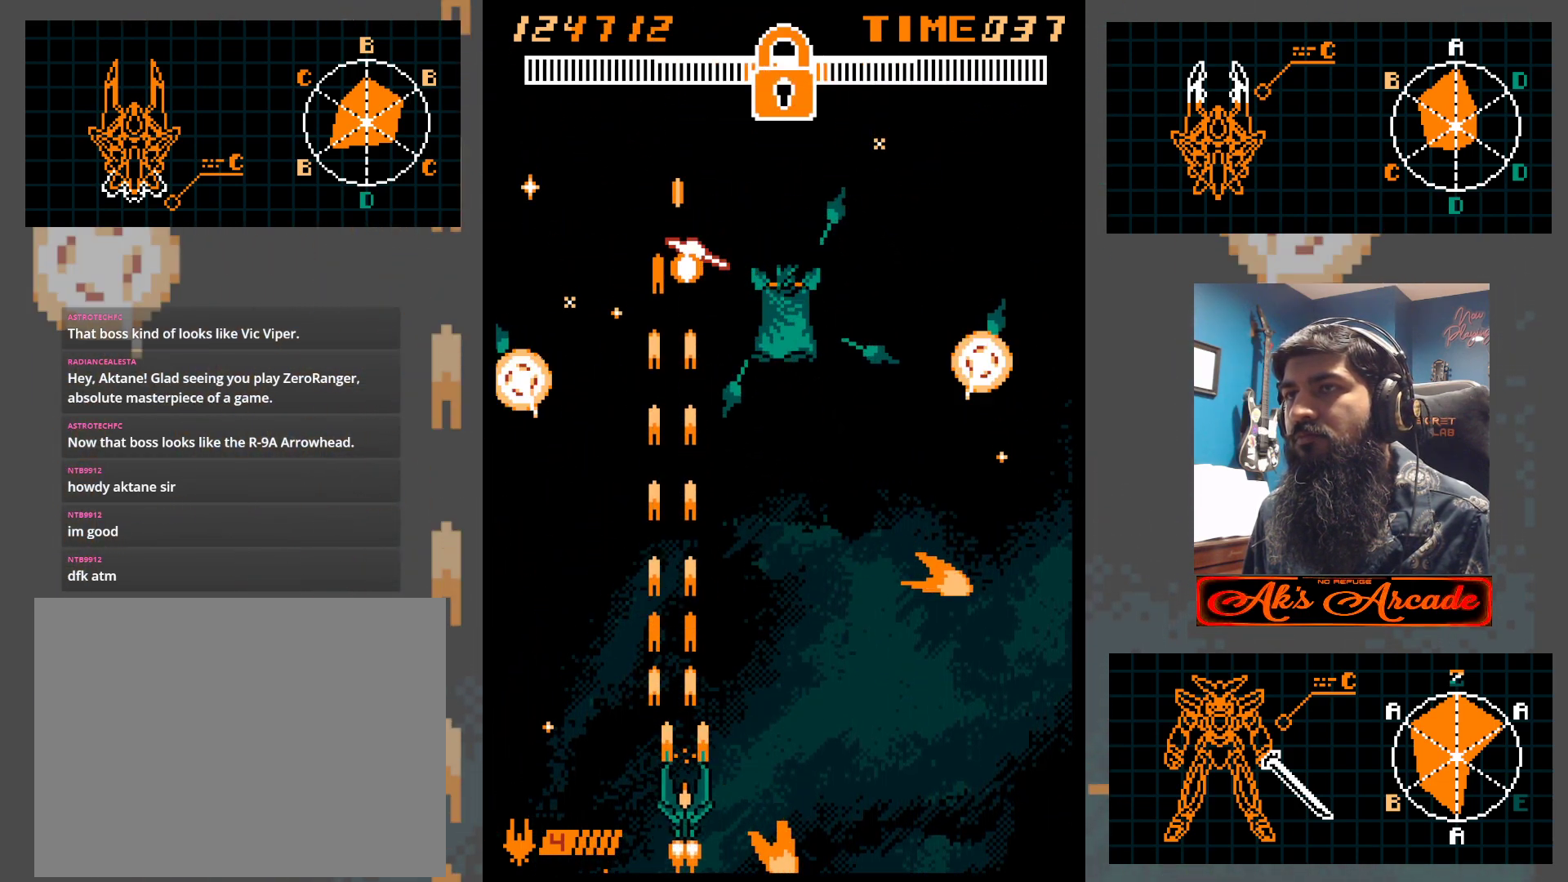
{"buttons": [], "left_stick": "down-right", "events": [[117, "left_stick", "right"], [233, "left_stick", "down-right"]]}
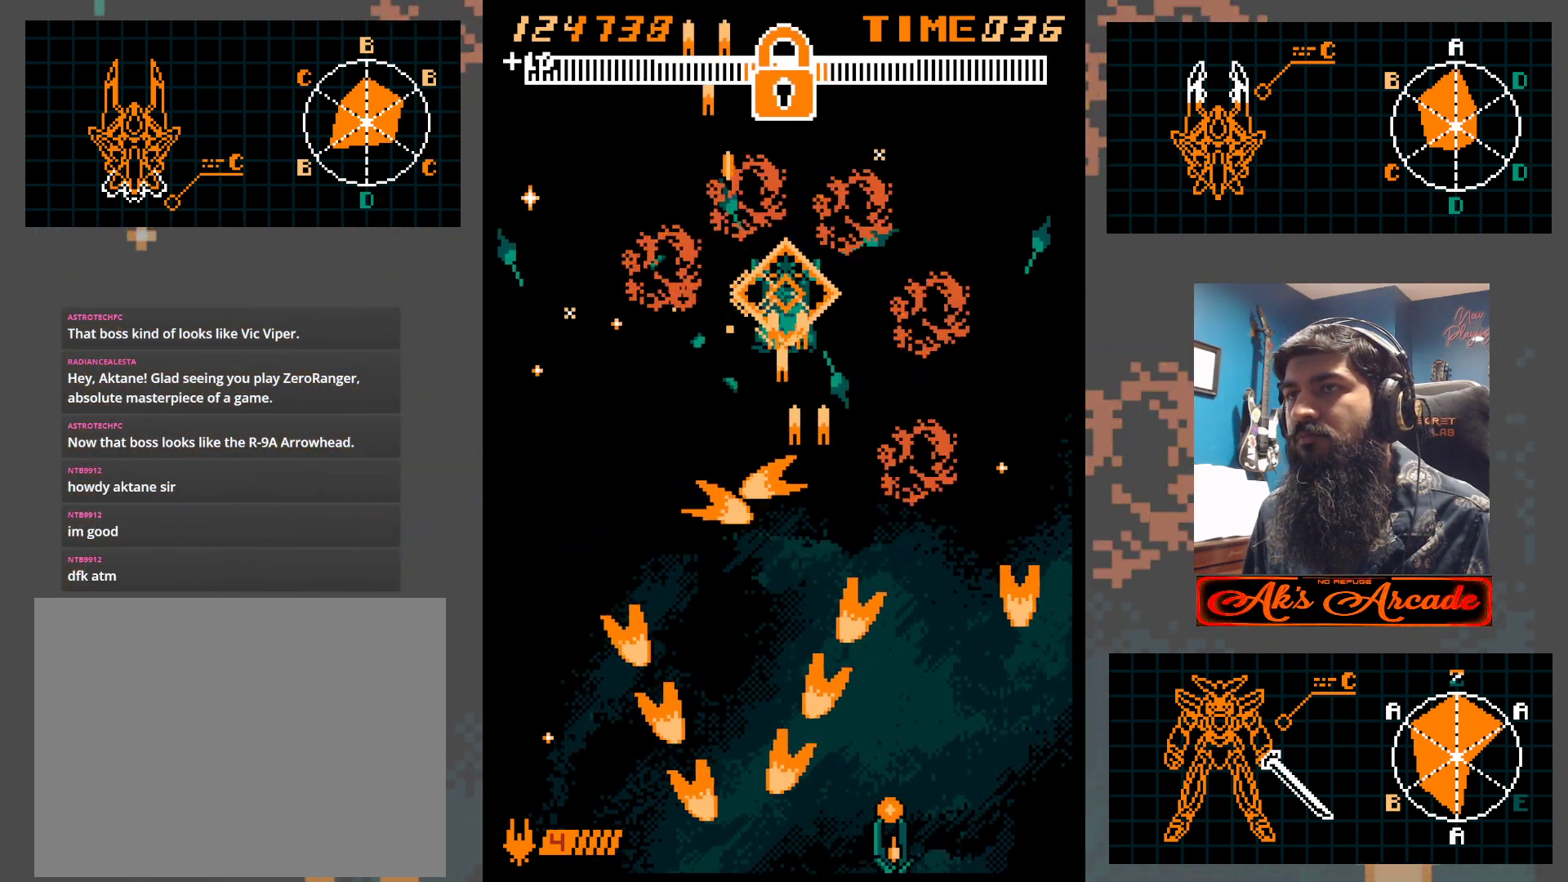
{"buttons": [], "left_stick": "center", "events": [[50, "left_stick", "center"]]}
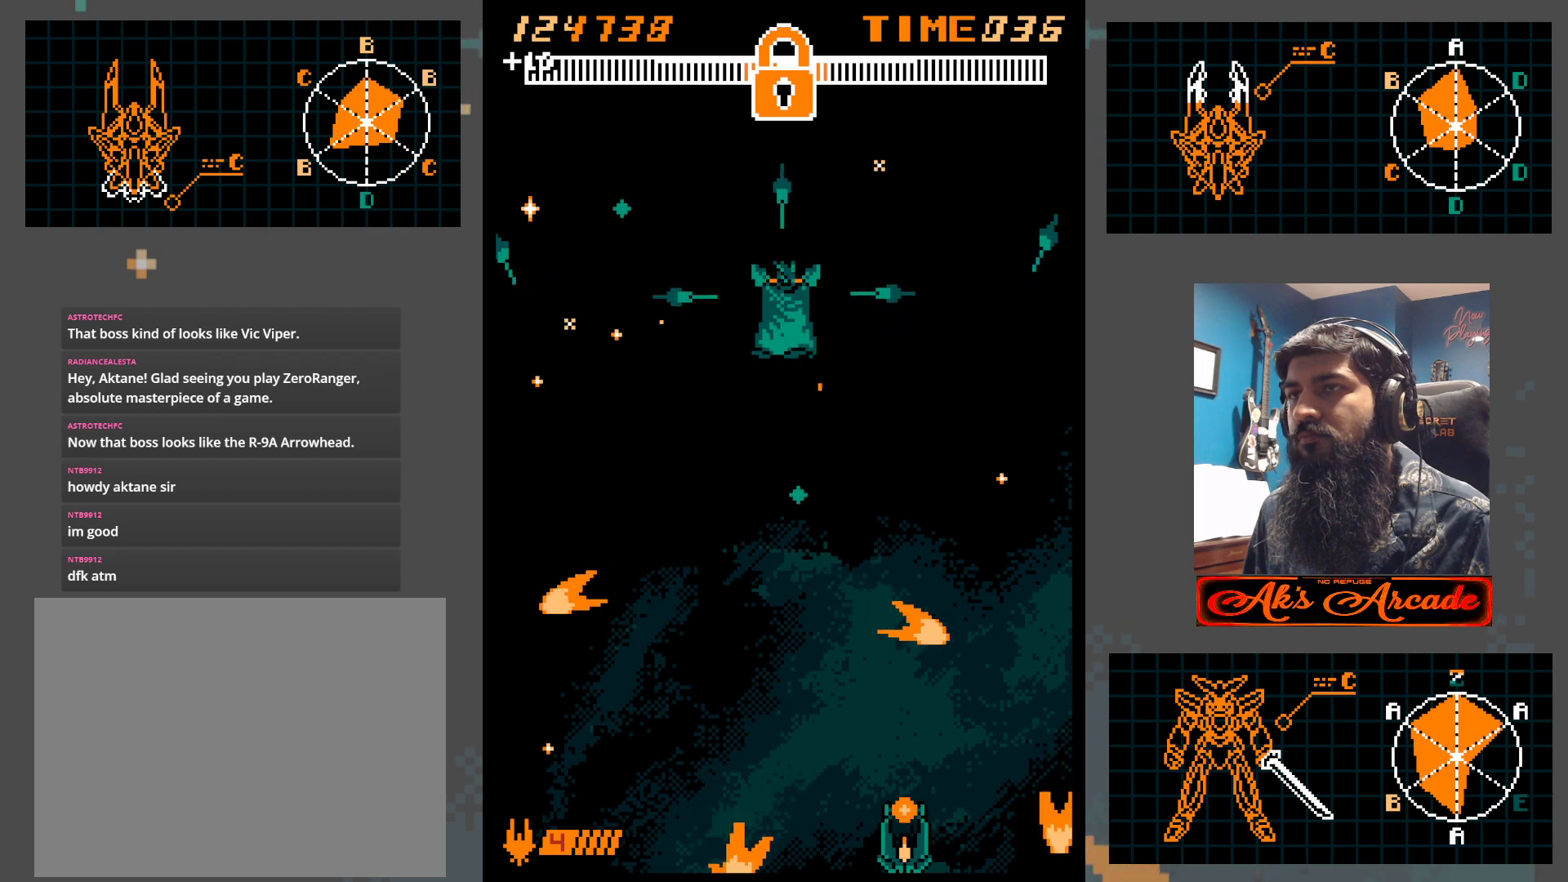
{"buttons": [], "left_stick": "left", "events": [[133, "left_stick", "left"]]}
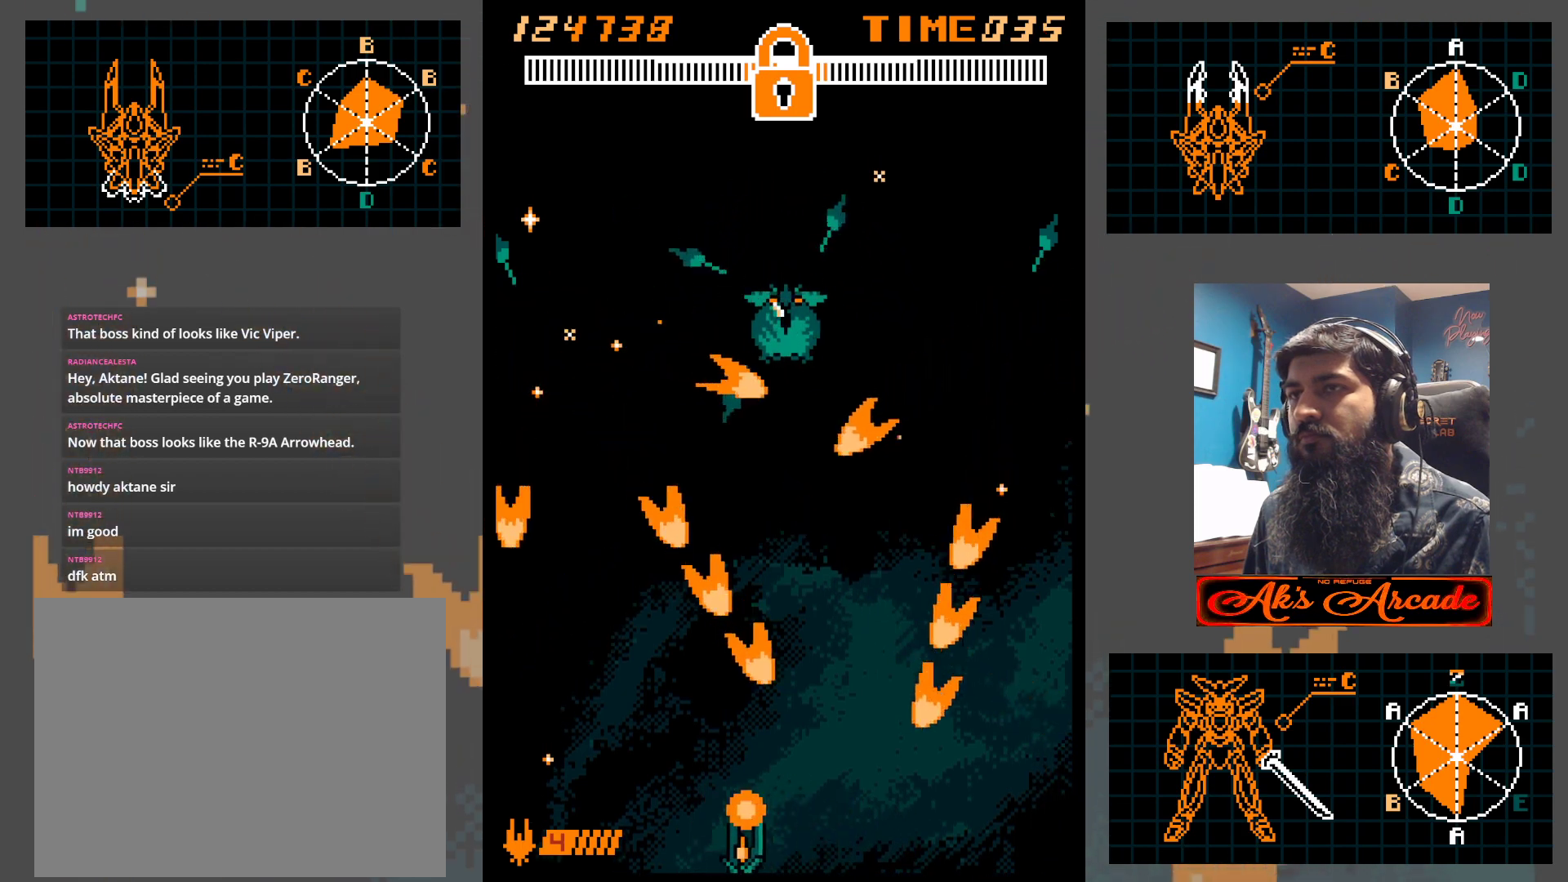
{"buttons": [], "left_stick": "center", "events": [[83, "left_stick", "center"]]}